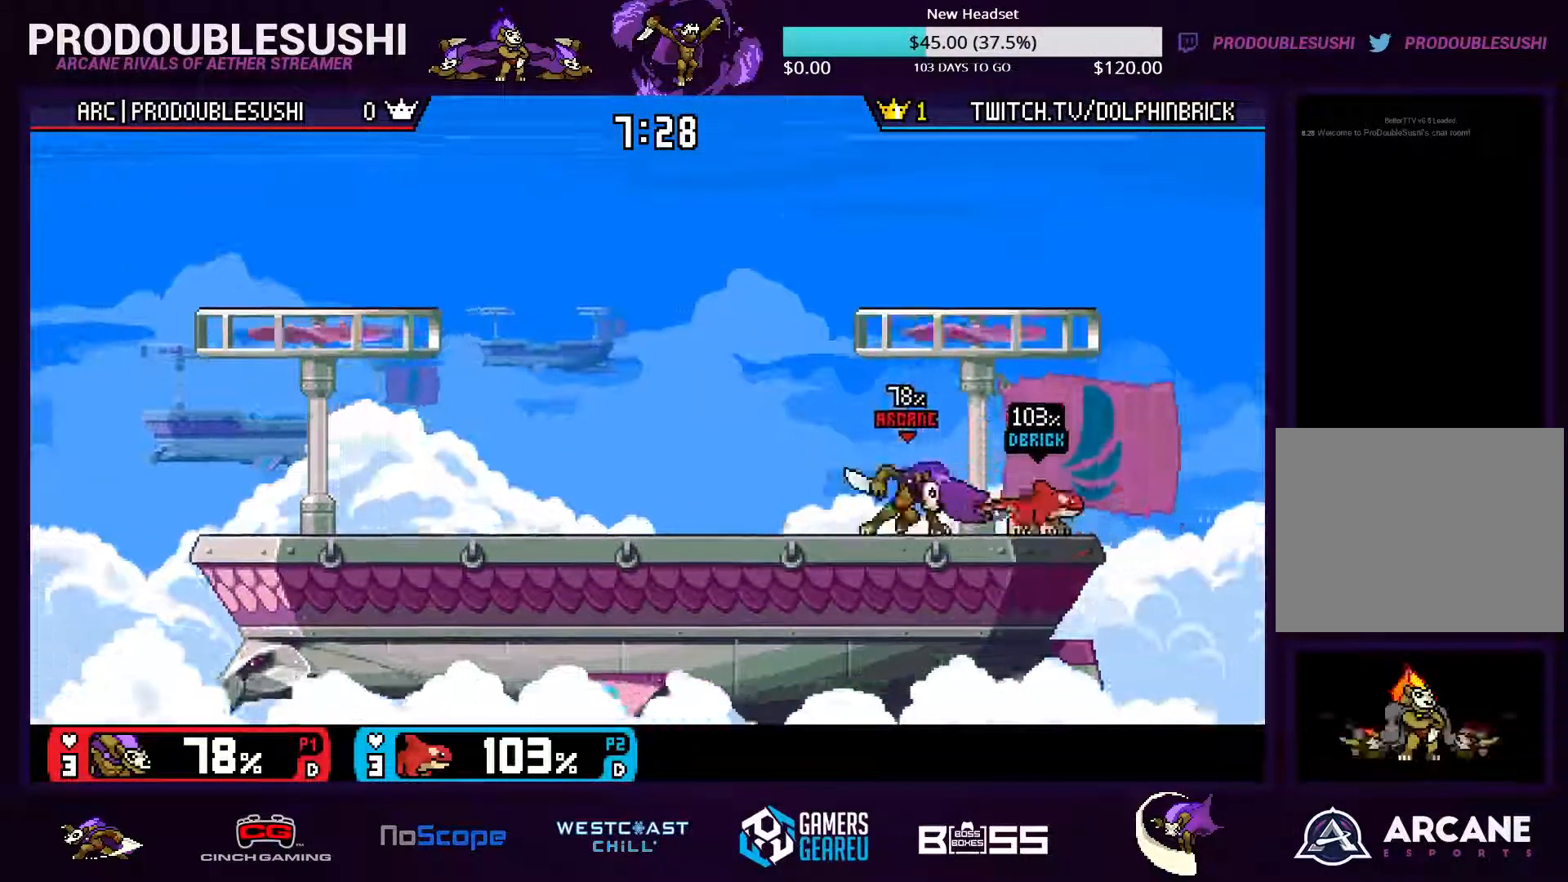
Gameplay with a controller (Nintendo layout); each line is a JSON object with the inputs held at the frame after it. "events" lists button and stick changes between this image and that frame as [ms after this image, input, new state], when the widget could be followed in between. Not read: L3 R3.
{"buttons": [], "left_stick": "center", "right_stick": "center", "events": [[300, "A", "down"], [366, "A", "up"]]}
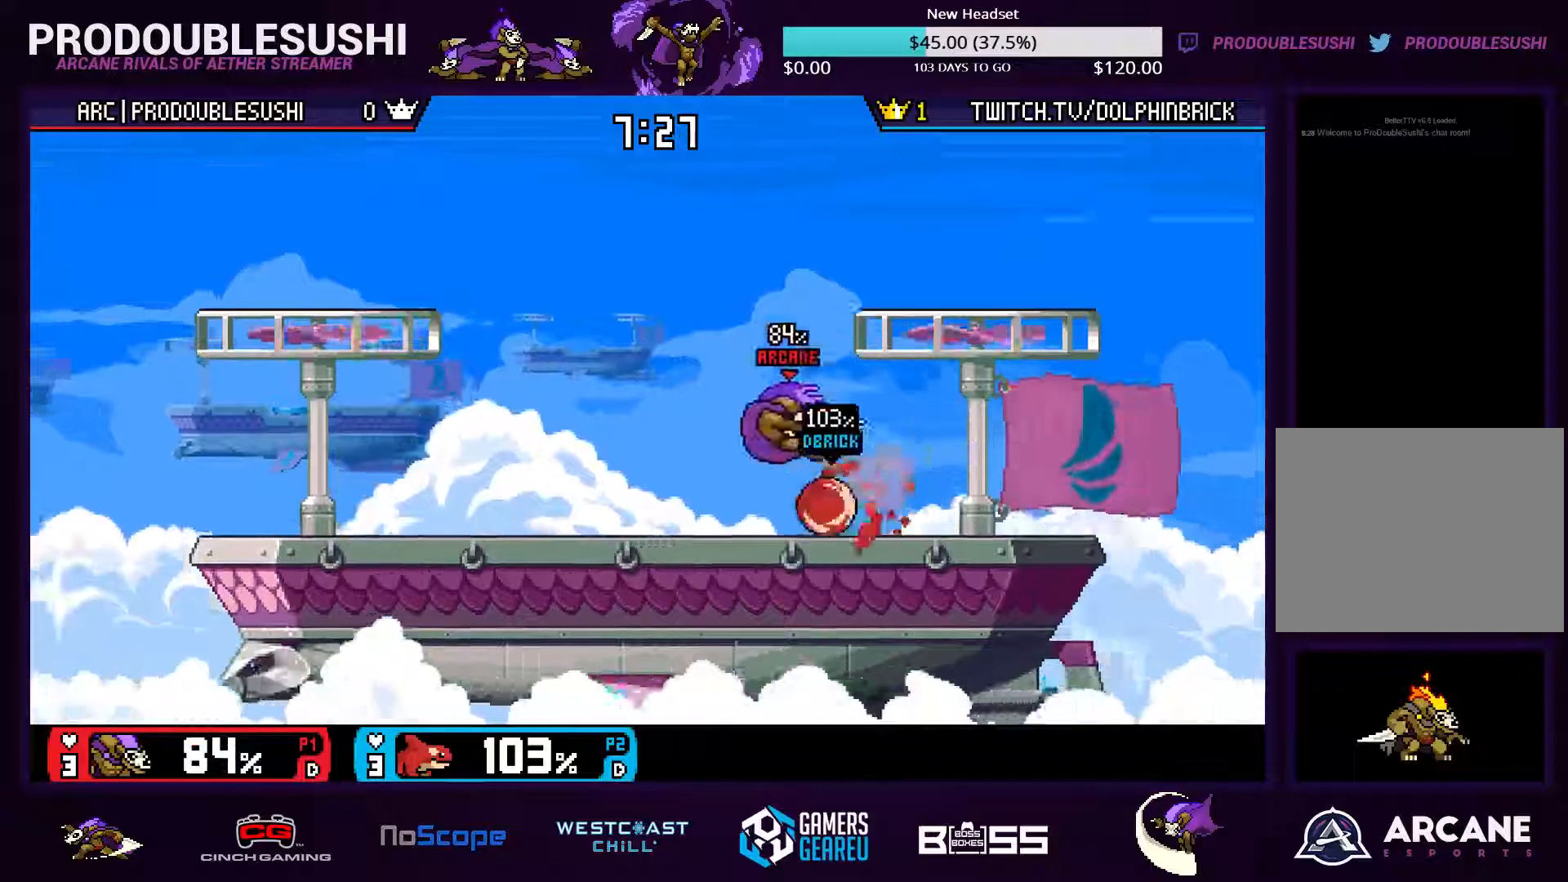
{"buttons": [], "left_stick": "down", "right_stick": "center", "events": [[100, "L1", "down"], [200, "L1", "up"], [467, "left_stick", "down"]]}
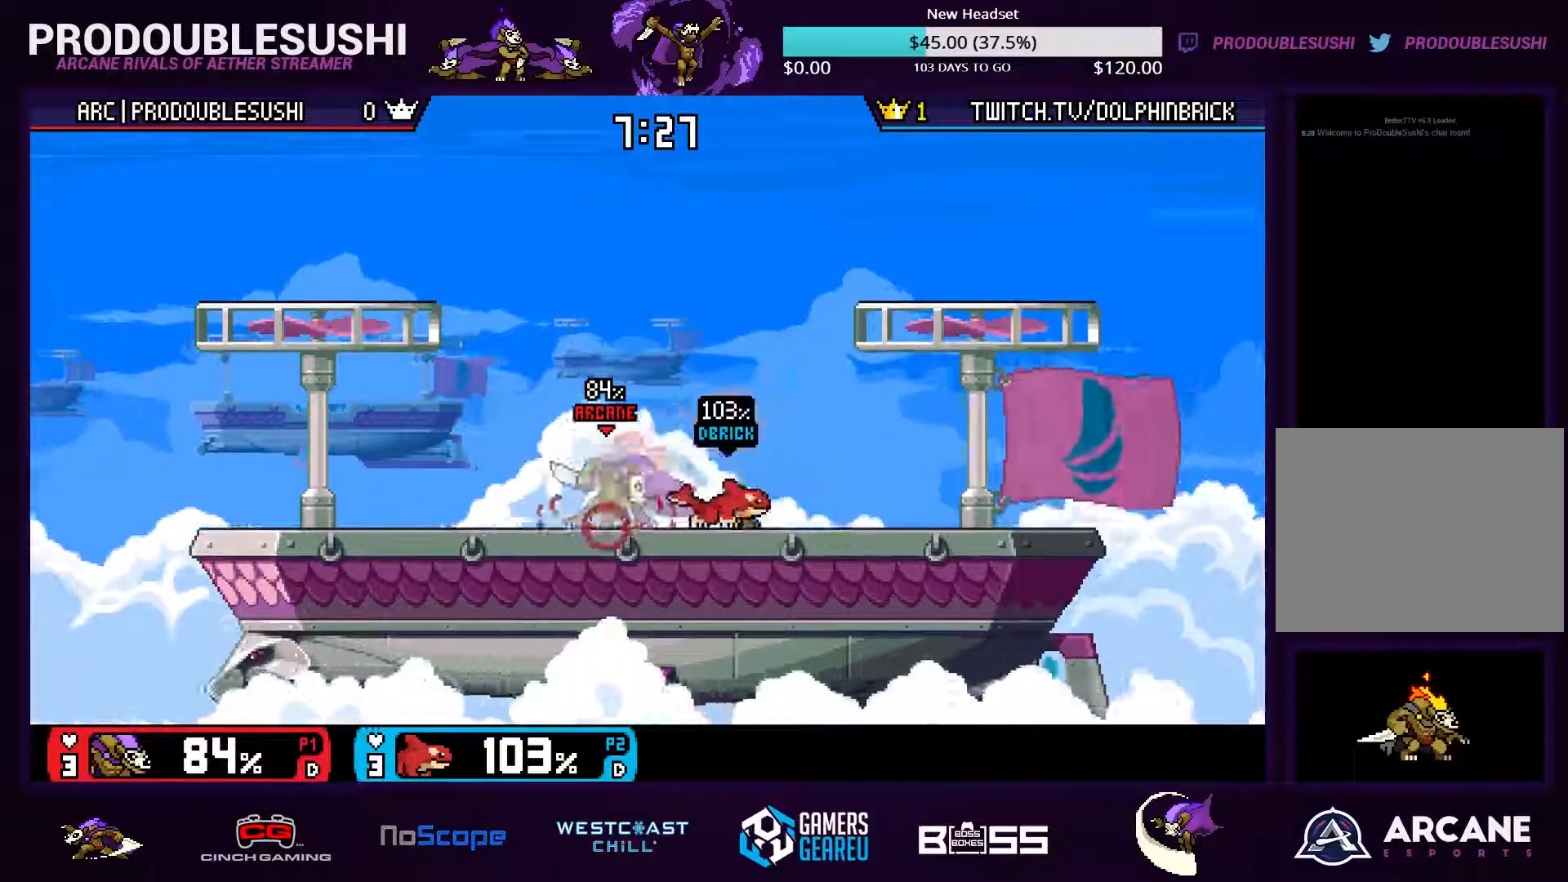
{"buttons": [], "left_stick": "center", "right_stick": "center", "events": [[33, "A", "down"], [133, "A", "up"], [167, "A", "down"], [267, "A", "up"], [333, "left_stick", "center"]]}
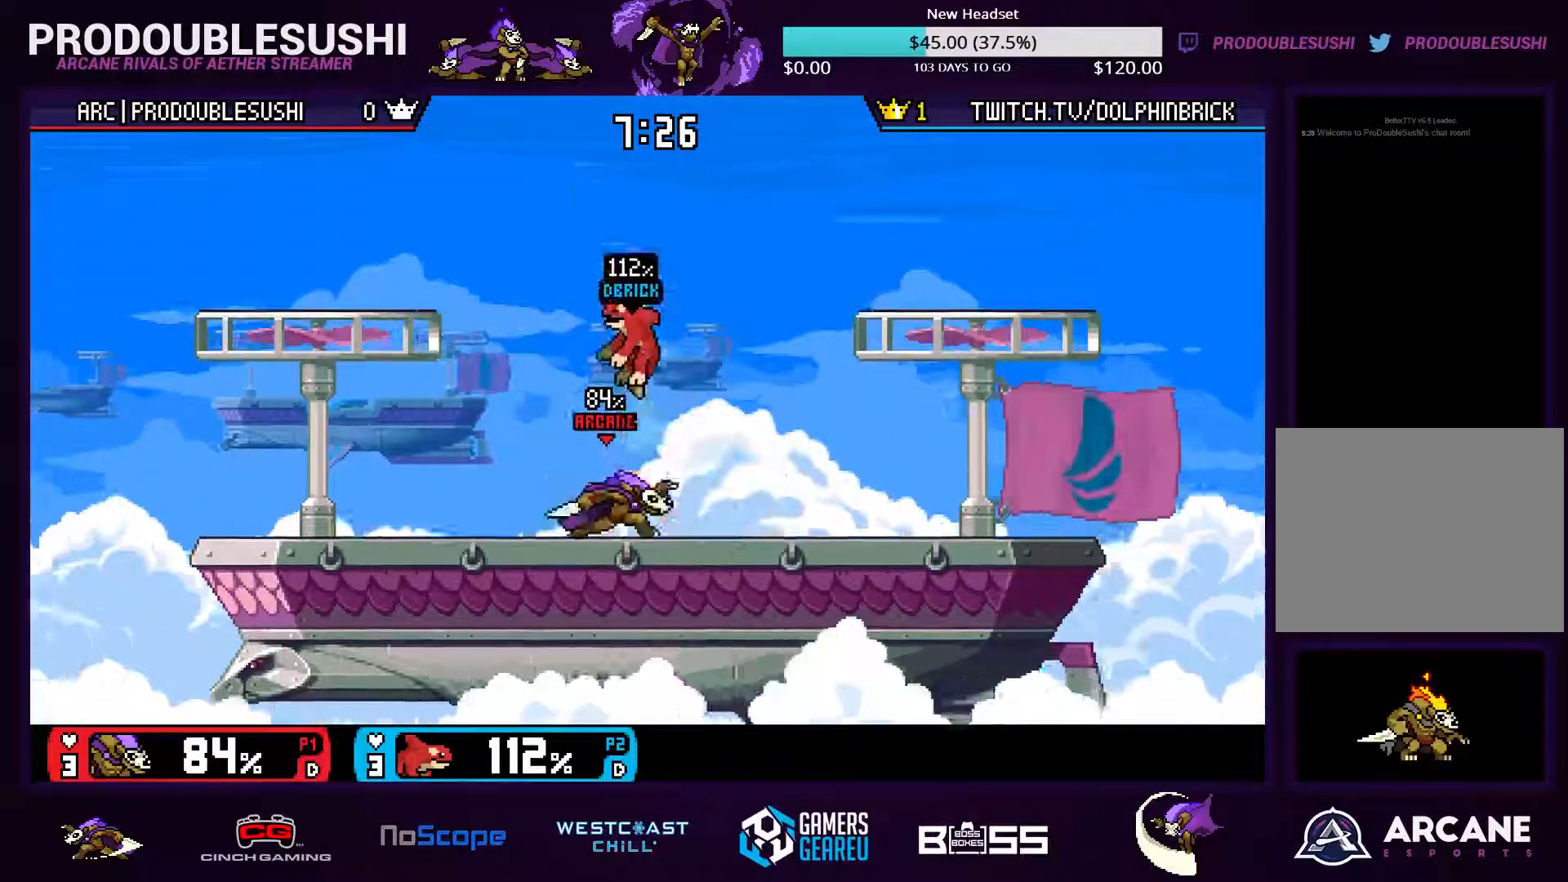
{"buttons": [], "left_stick": "left", "right_stick": "center", "events": [[67, "left_stick", "right"], [133, "X", "down"], [200, "left_stick", "center"], [267, "X", "up"], [300, "left_stick", "left"], [300, "right_stick", "left"], [467, "right_stick", "center"]]}
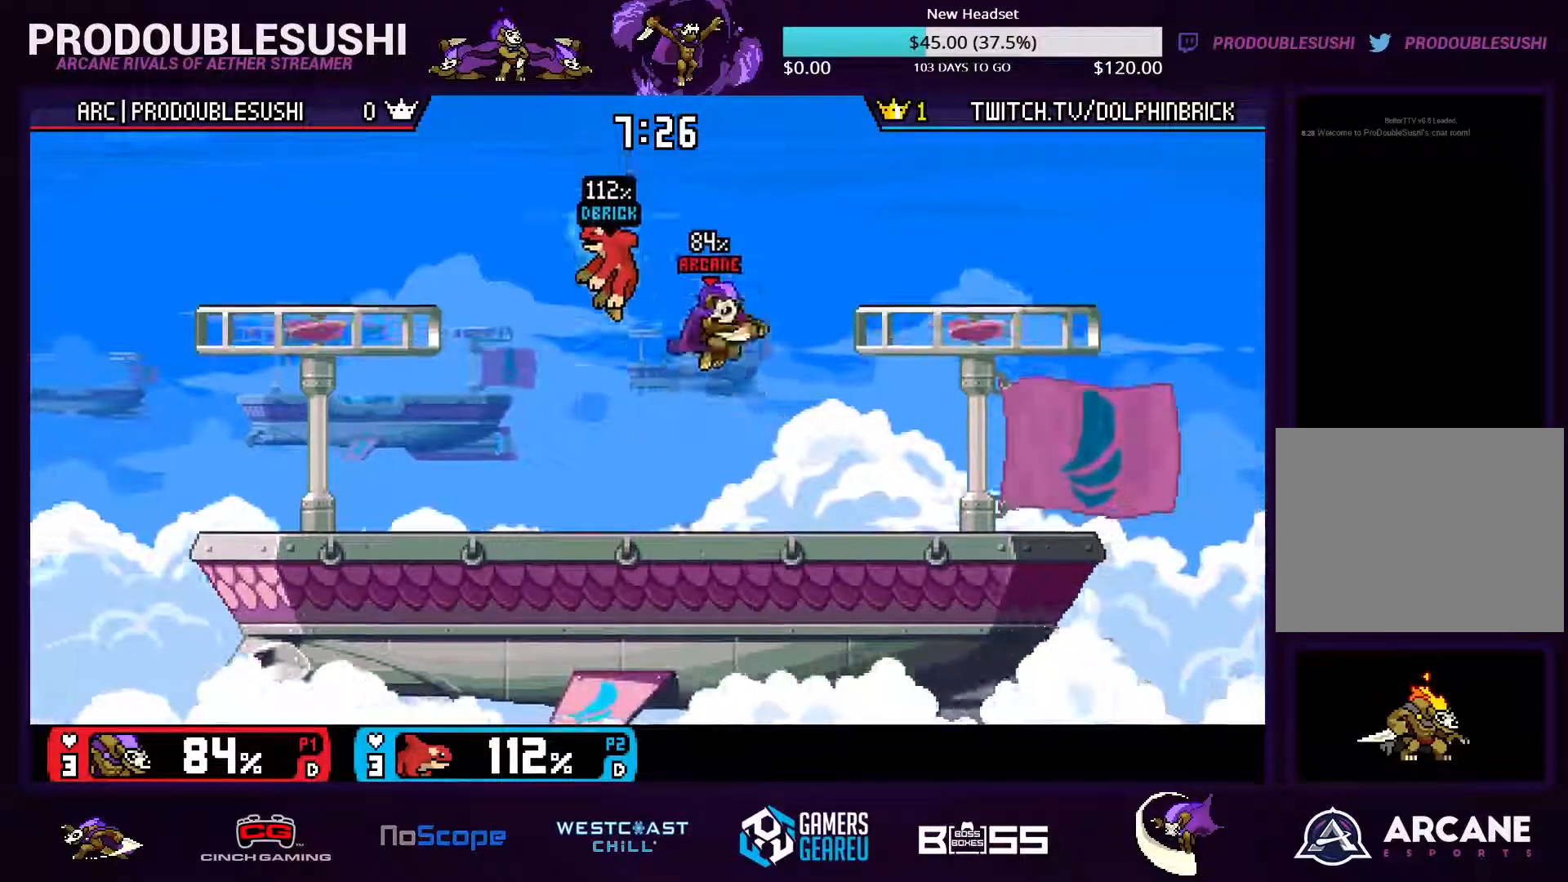
{"buttons": [], "left_stick": "center", "right_stick": "center", "events": [[500, "left_stick", "center"]]}
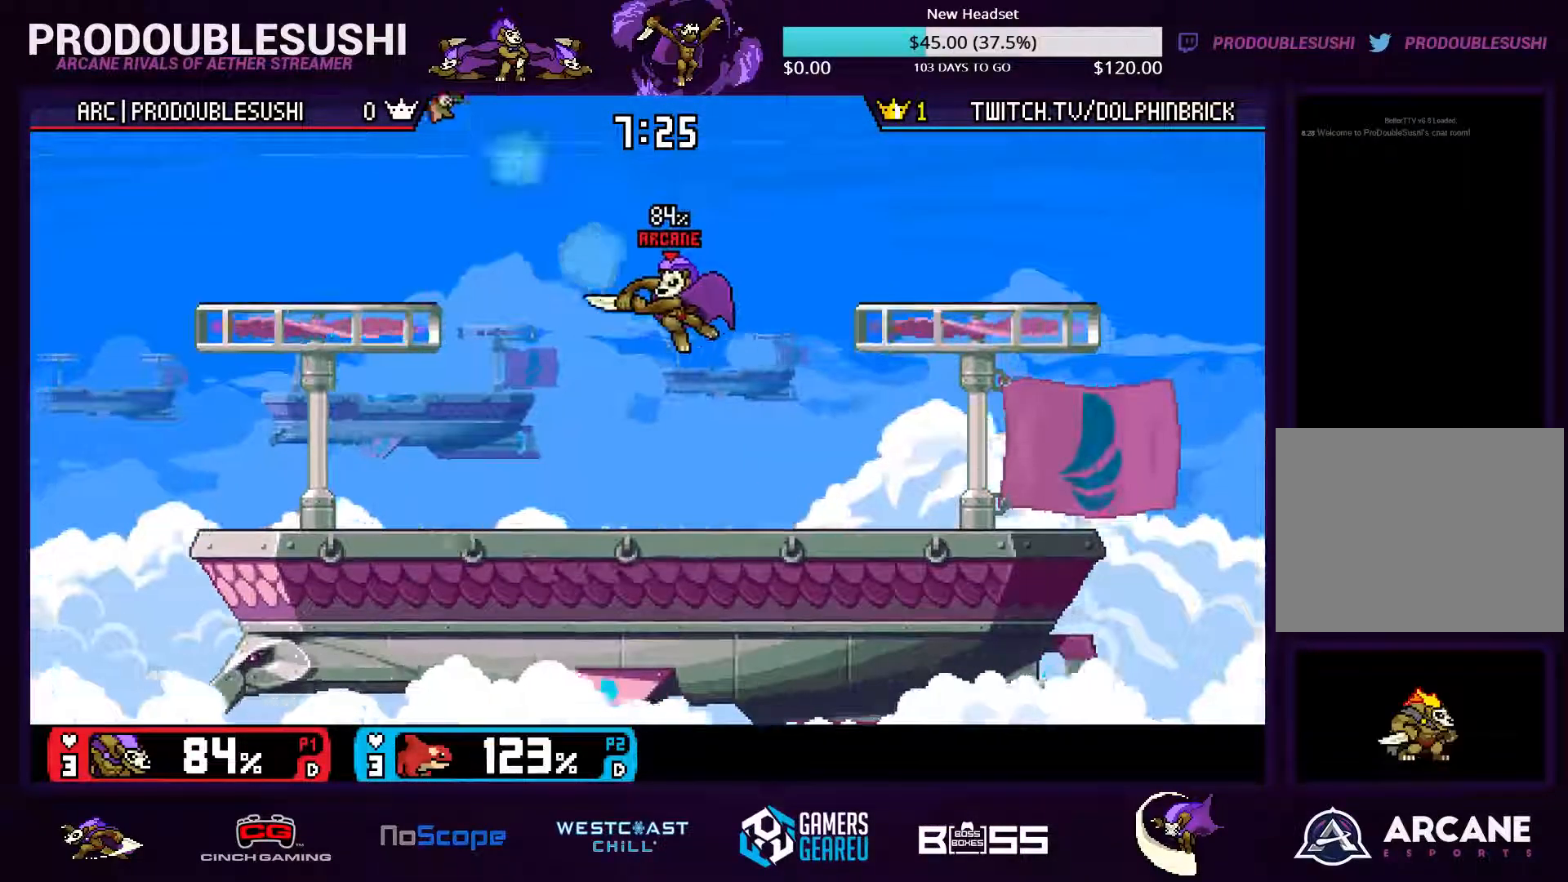
{"buttons": [], "left_stick": "center", "right_stick": "center", "events": []}
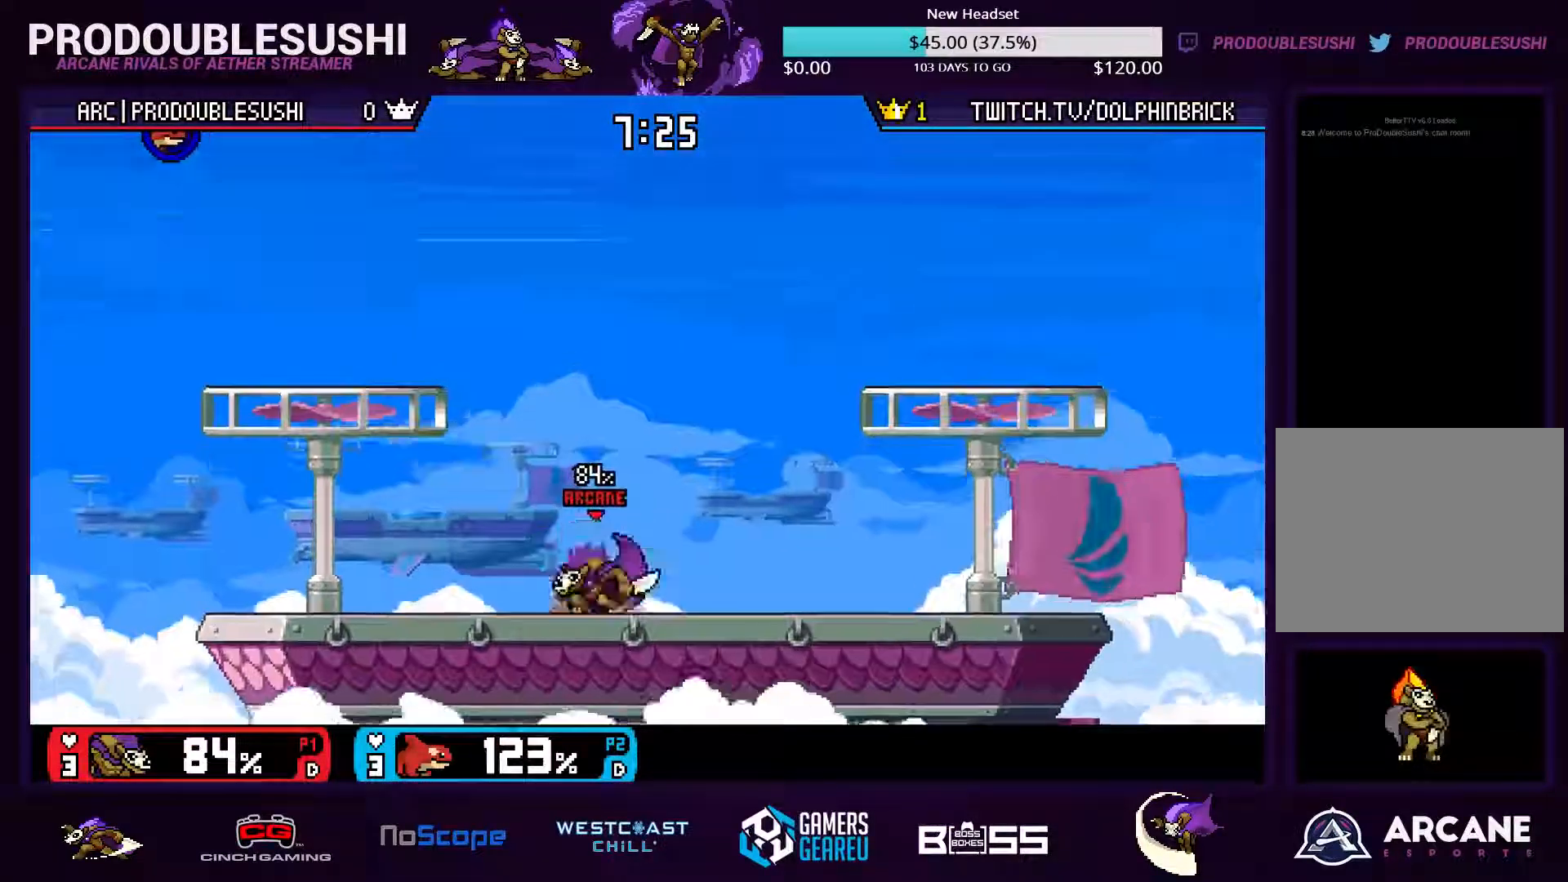
{"buttons": [], "left_stick": "down", "right_stick": "center", "events": [[233, "left_stick", "down"]]}
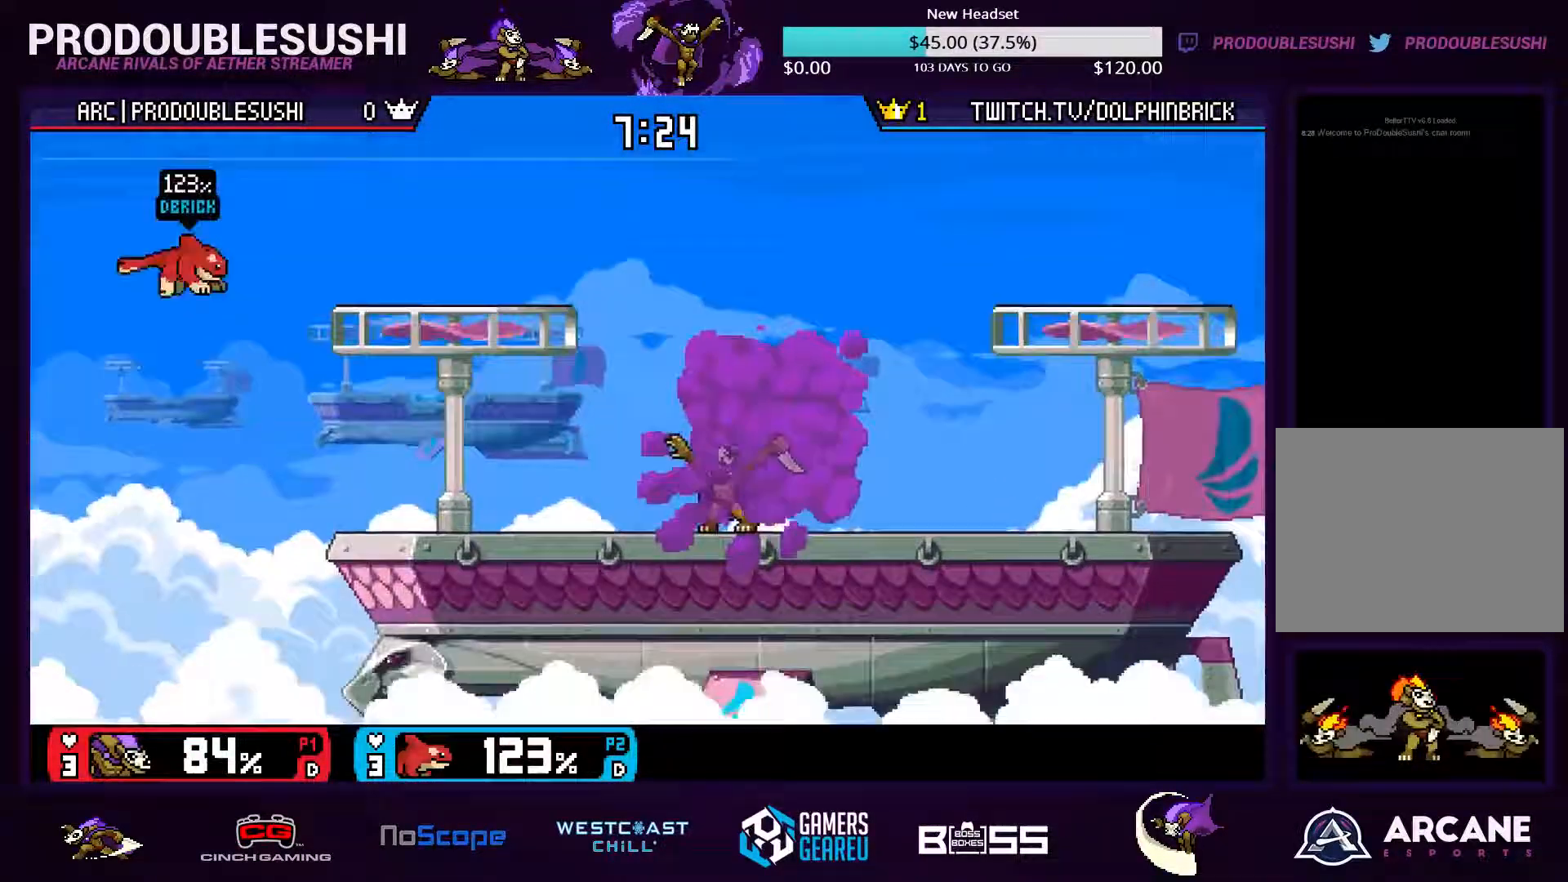
{"buttons": [], "left_stick": "down", "right_stick": "center", "events": []}
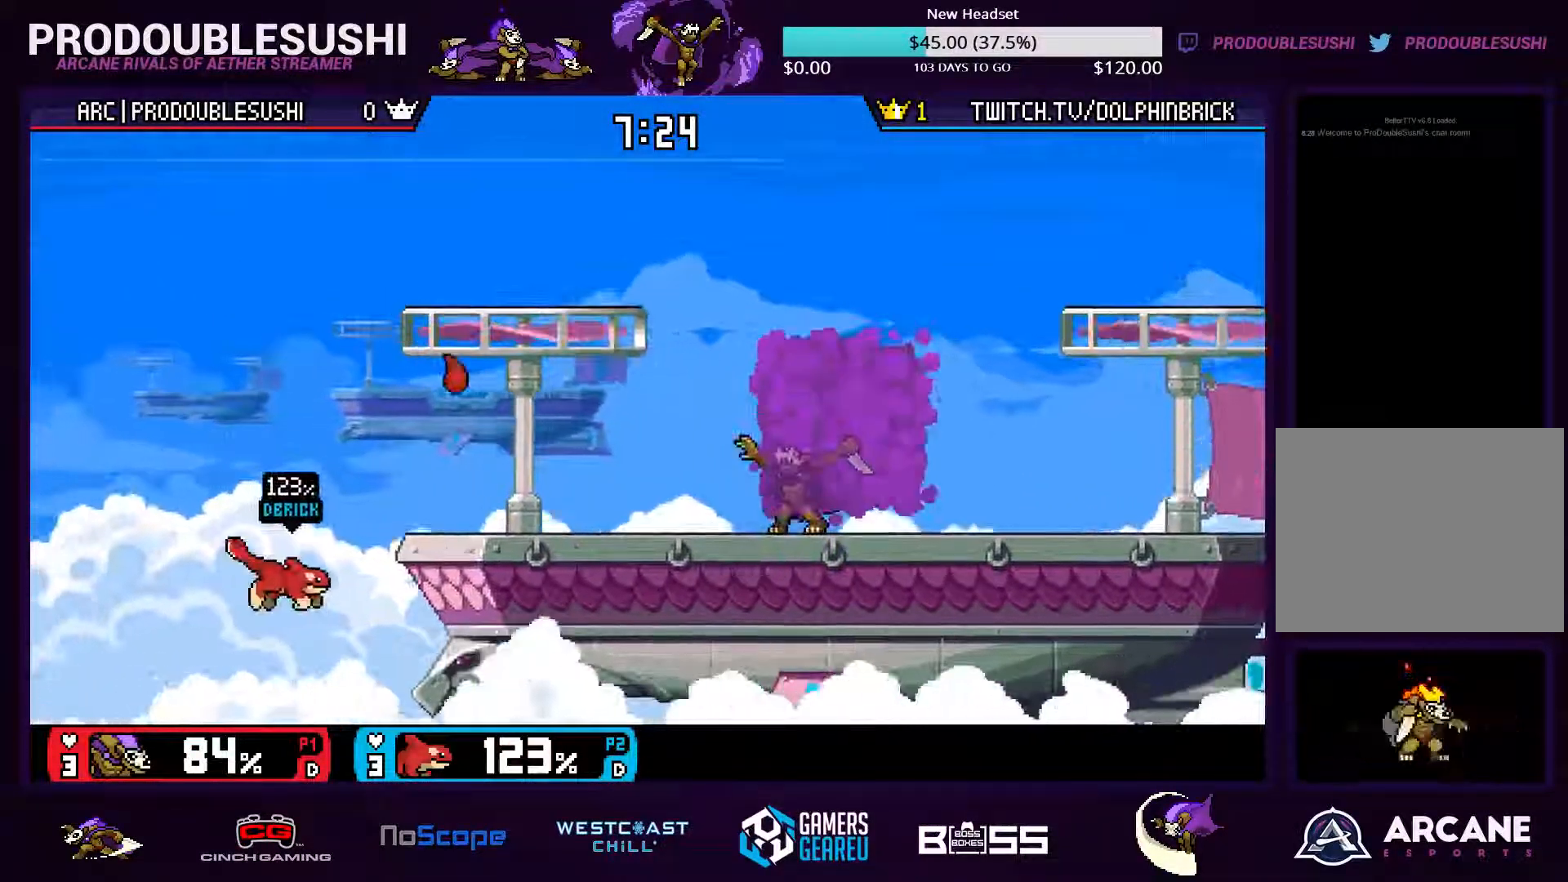
{"buttons": [], "left_stick": "left", "right_stick": "center", "events": [[100, "left_stick", "center"], [433, "left_stick", "left"]]}
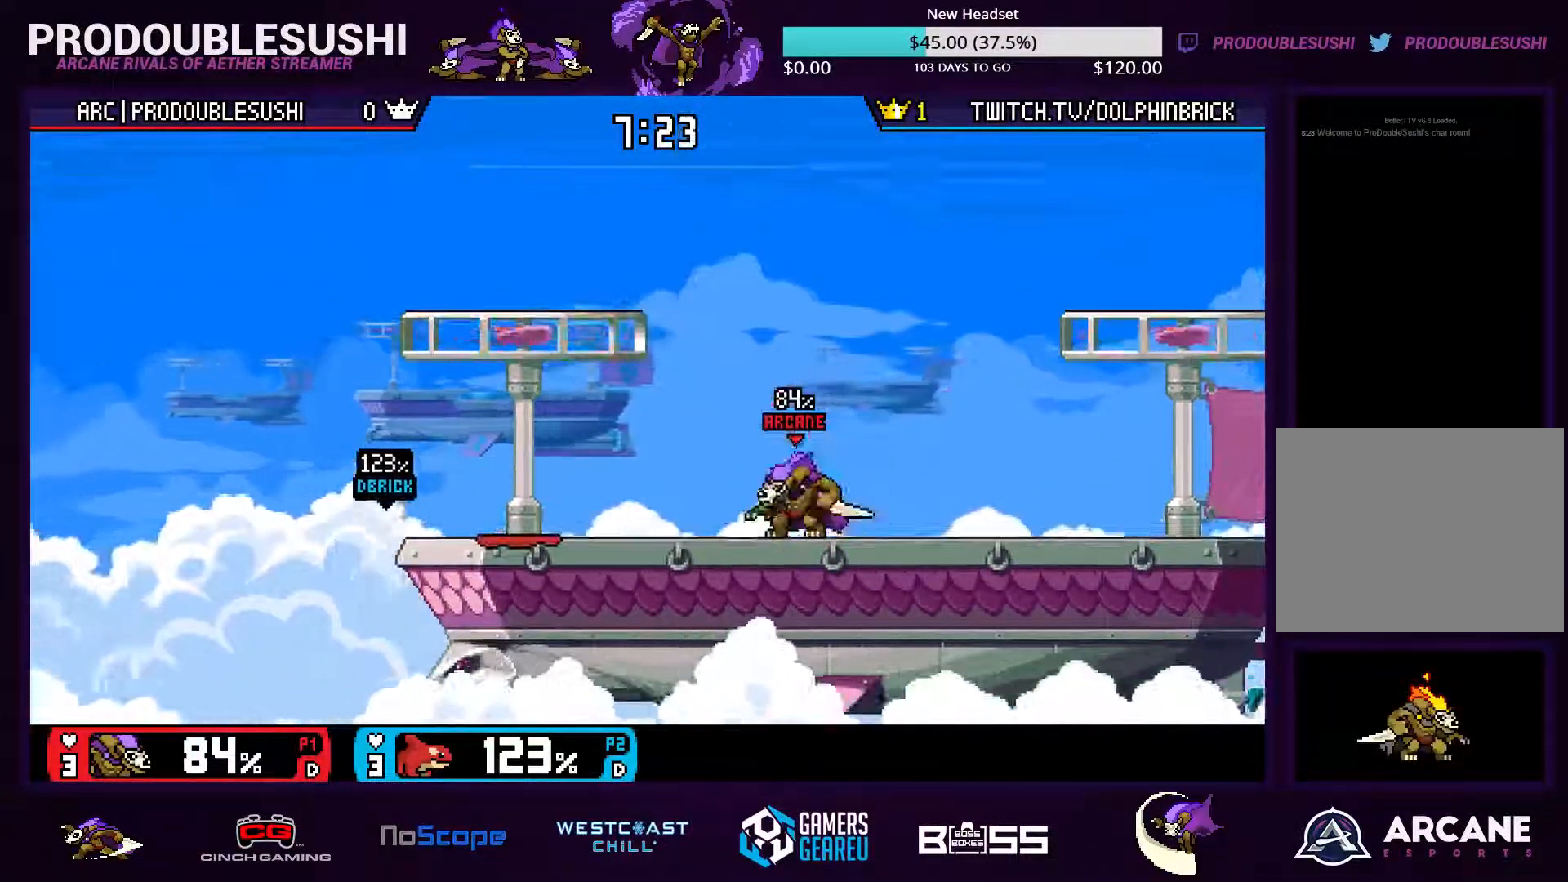
{"buttons": [], "left_stick": "center", "right_stick": "center", "events": [[167, "left_stick", "center"]]}
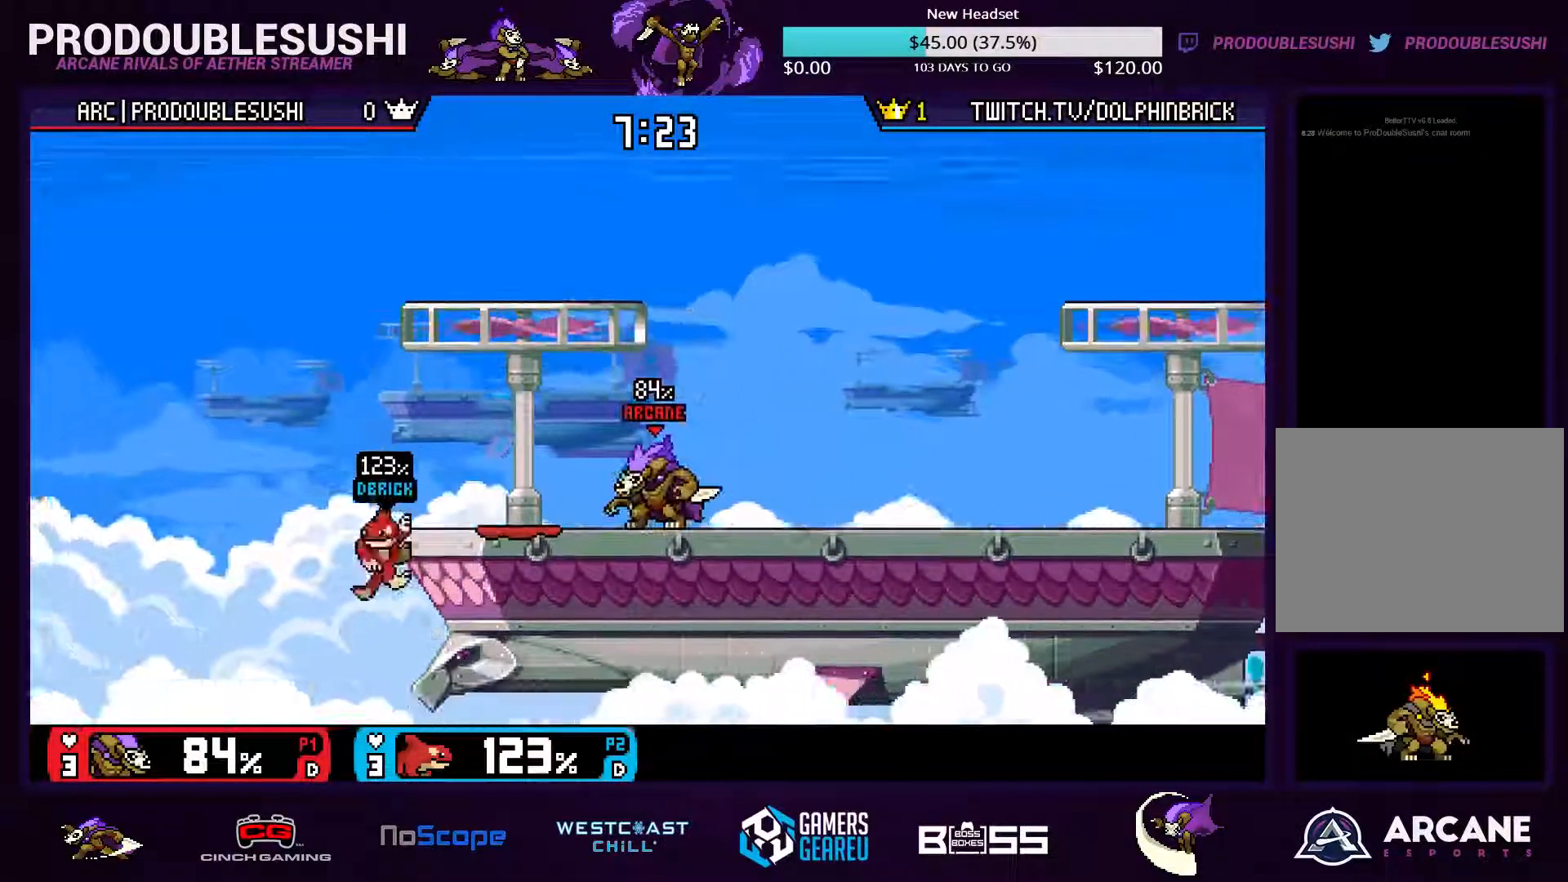
{"buttons": [], "left_stick": "center", "right_stick": "center", "events": []}
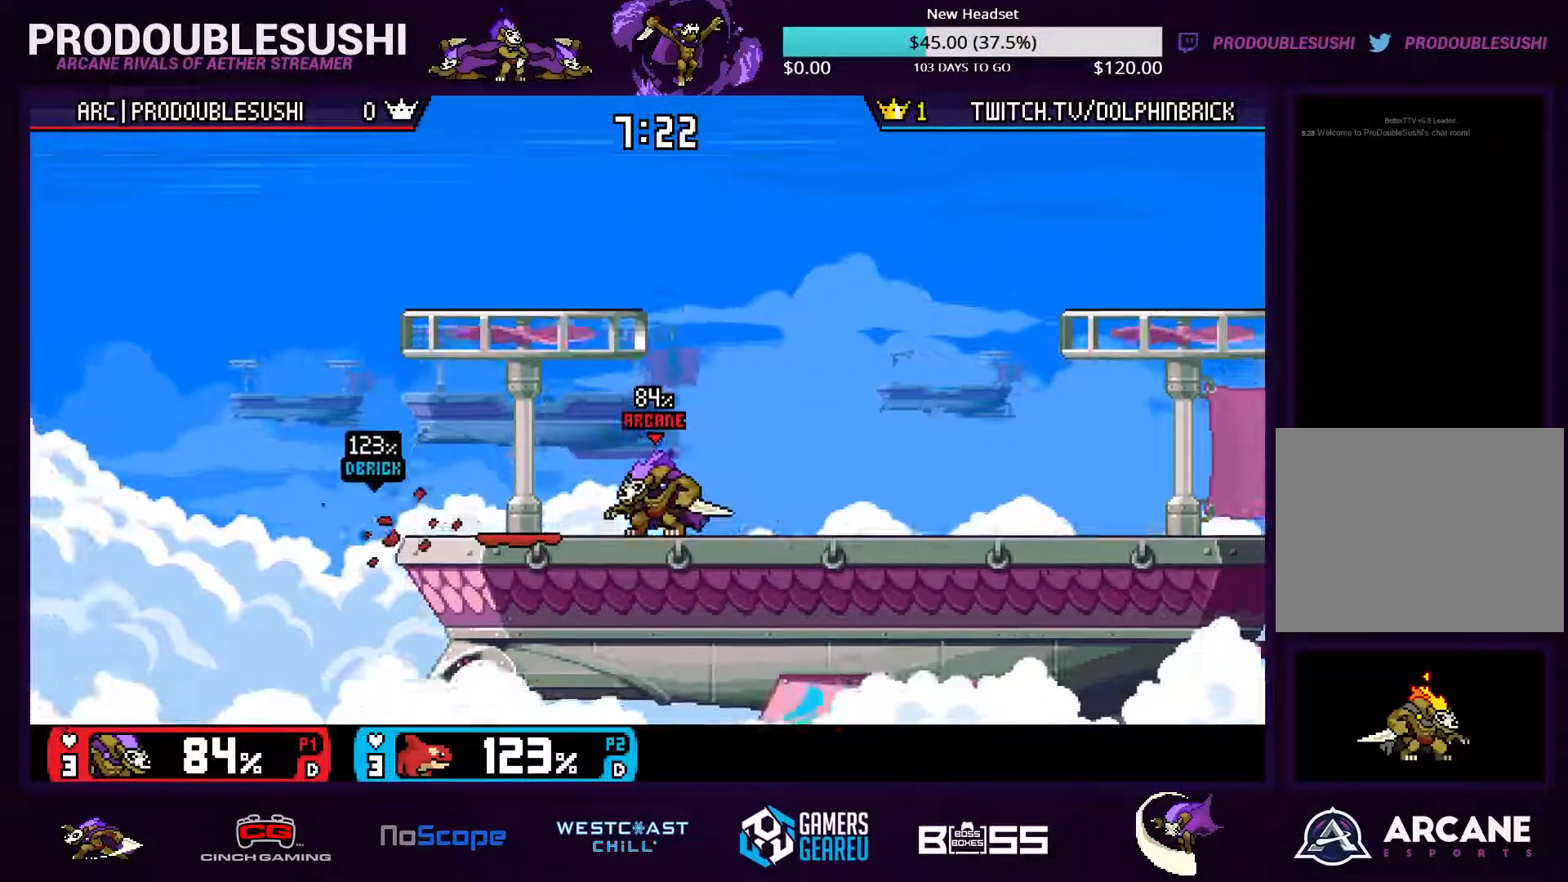
{"buttons": [], "left_stick": "center", "right_stick": "center", "events": [[267, "A", "down"], [334, "A", "up"]]}
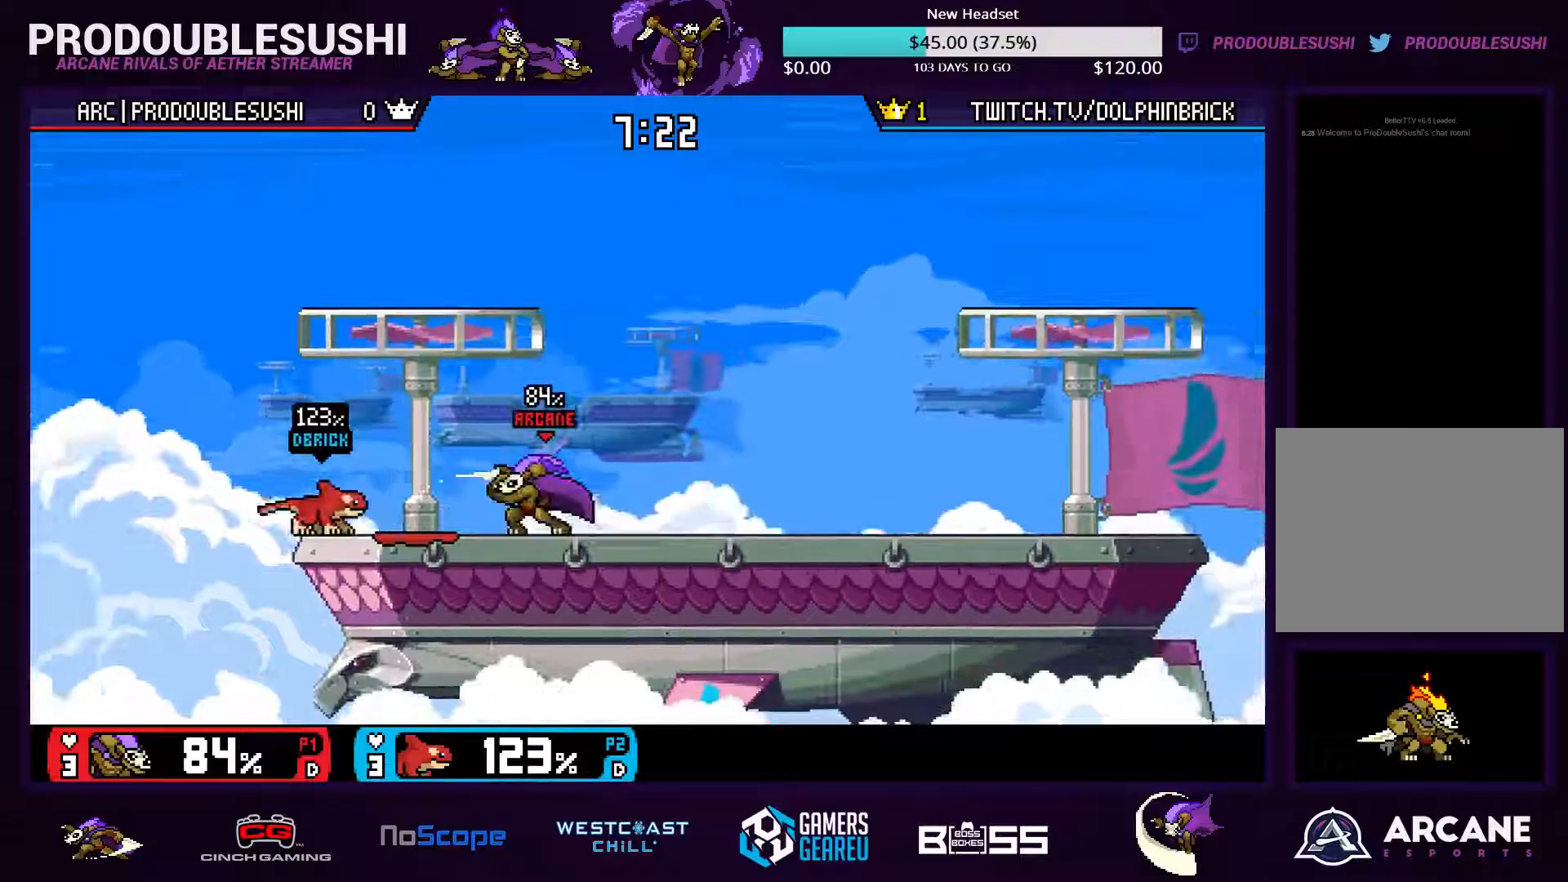
{"buttons": [], "left_stick": "center", "right_stick": "center", "events": [[300, "L1", "down"], [400, "L1", "up"]]}
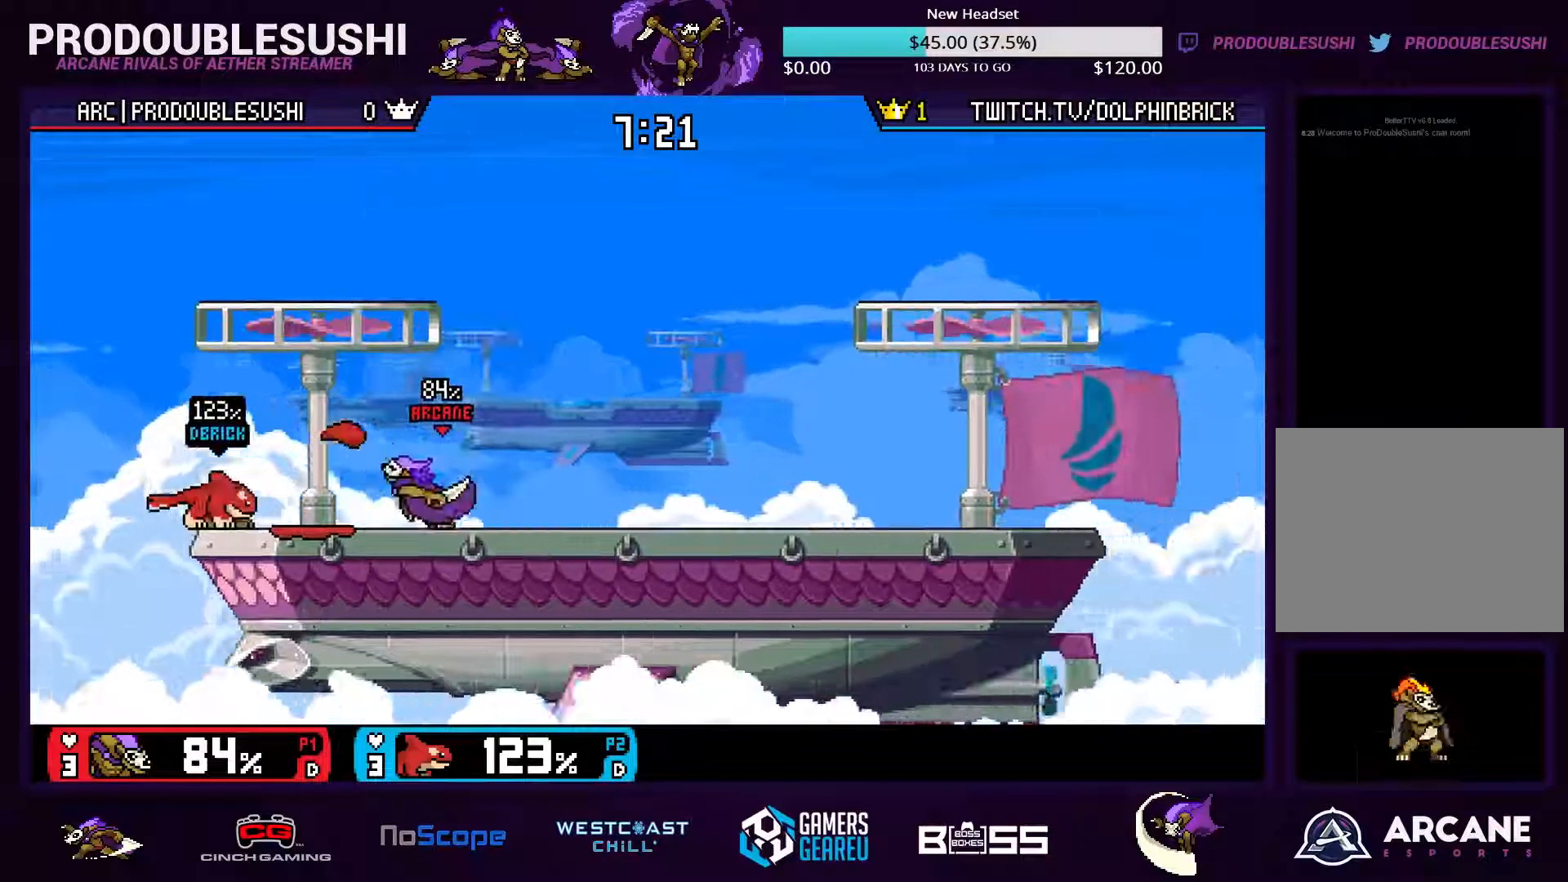
{"buttons": ["X"], "left_stick": "up-left", "right_stick": "center", "events": [[200, "left_stick", "right"], [234, "X", "down"], [467, "left_stick", "up-left"]]}
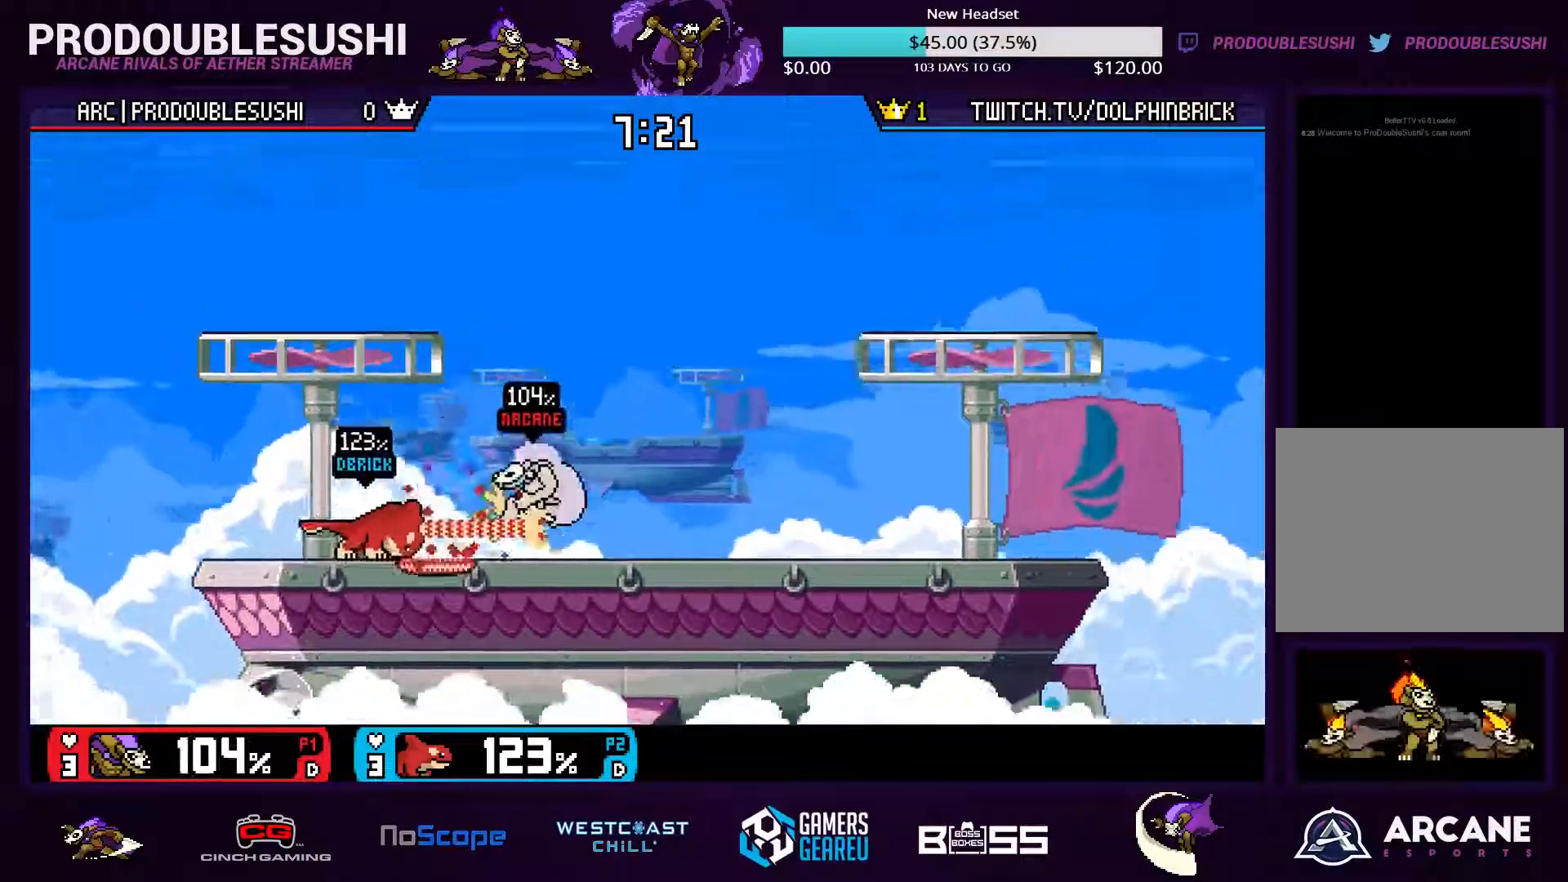
{"buttons": [], "left_stick": "left", "right_stick": "center", "events": [[34, "left_stick", "left"], [134, "X", "up"]]}
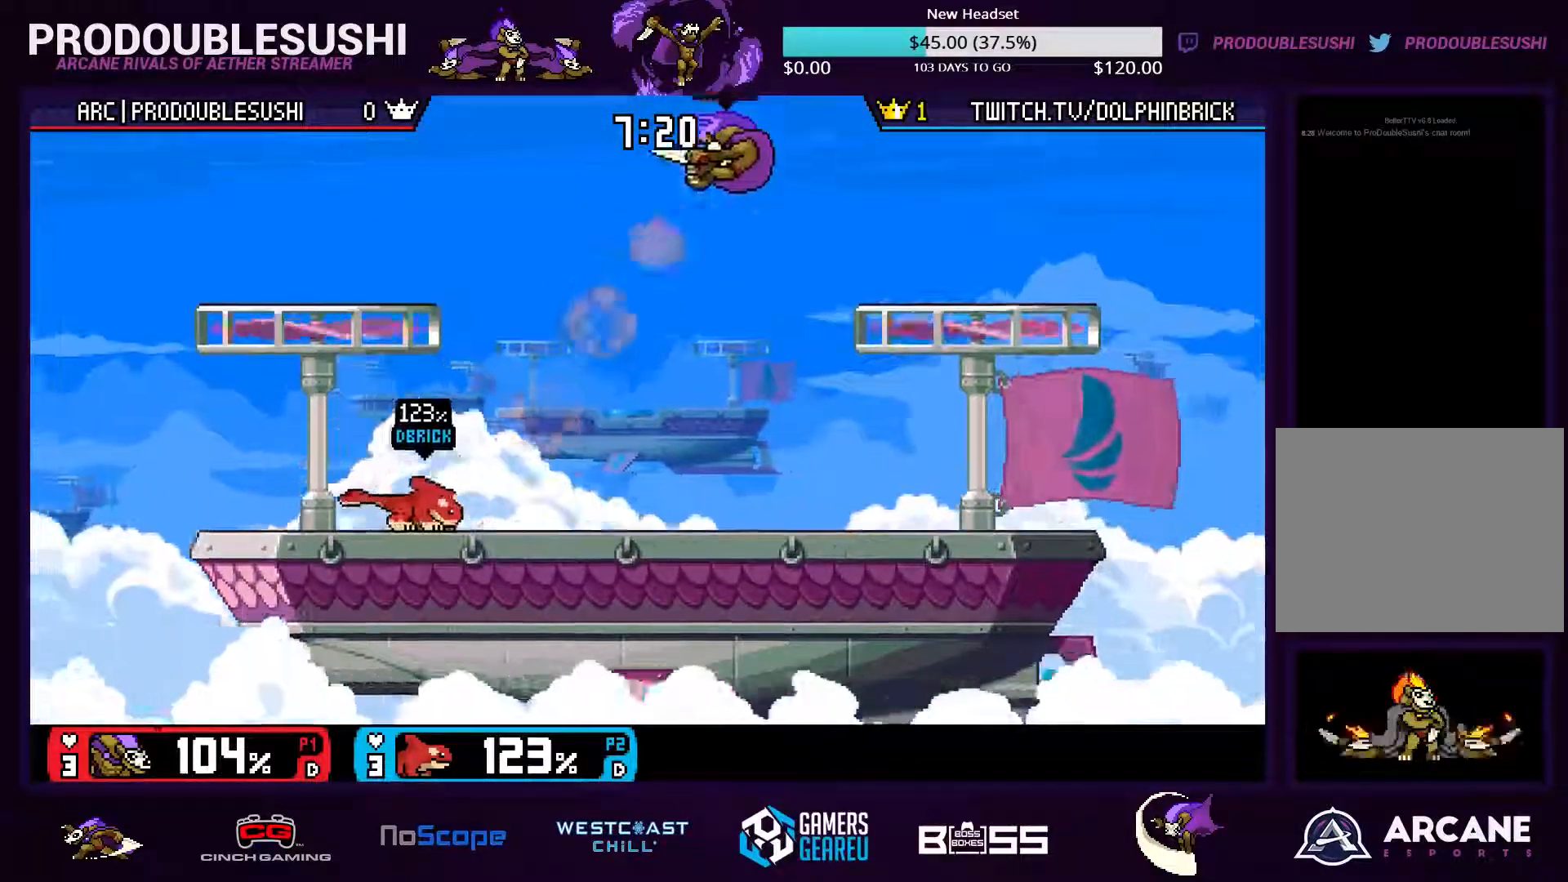
{"buttons": [], "left_stick": "center", "right_stick": "center", "events": [[500, "left_stick", "center"]]}
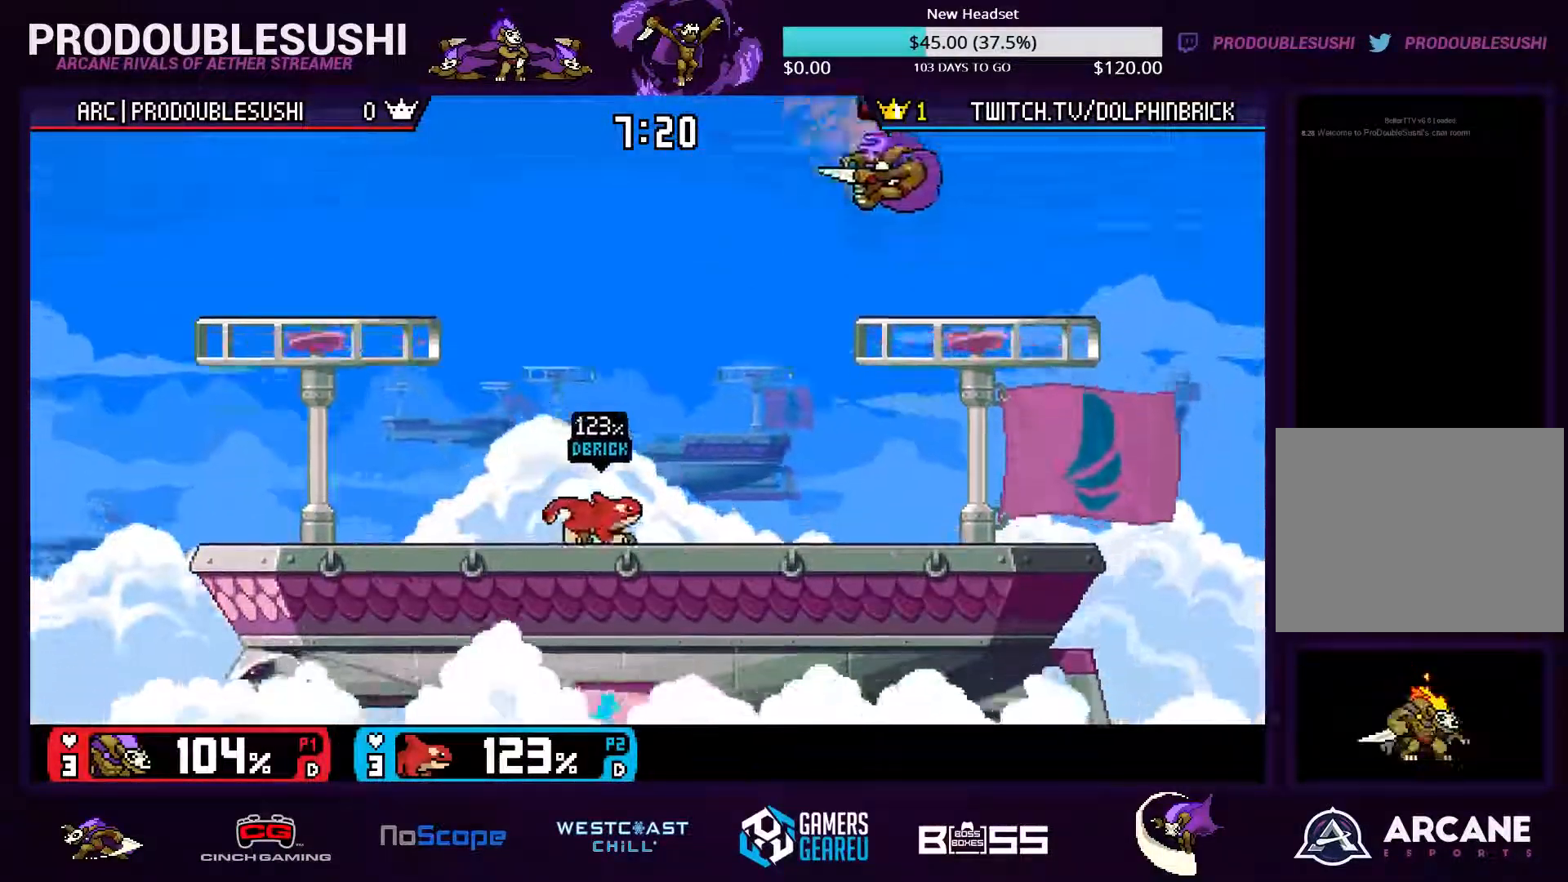
{"buttons": [], "left_stick": "right", "right_stick": "center", "events": [[367, "left_stick", "right"]]}
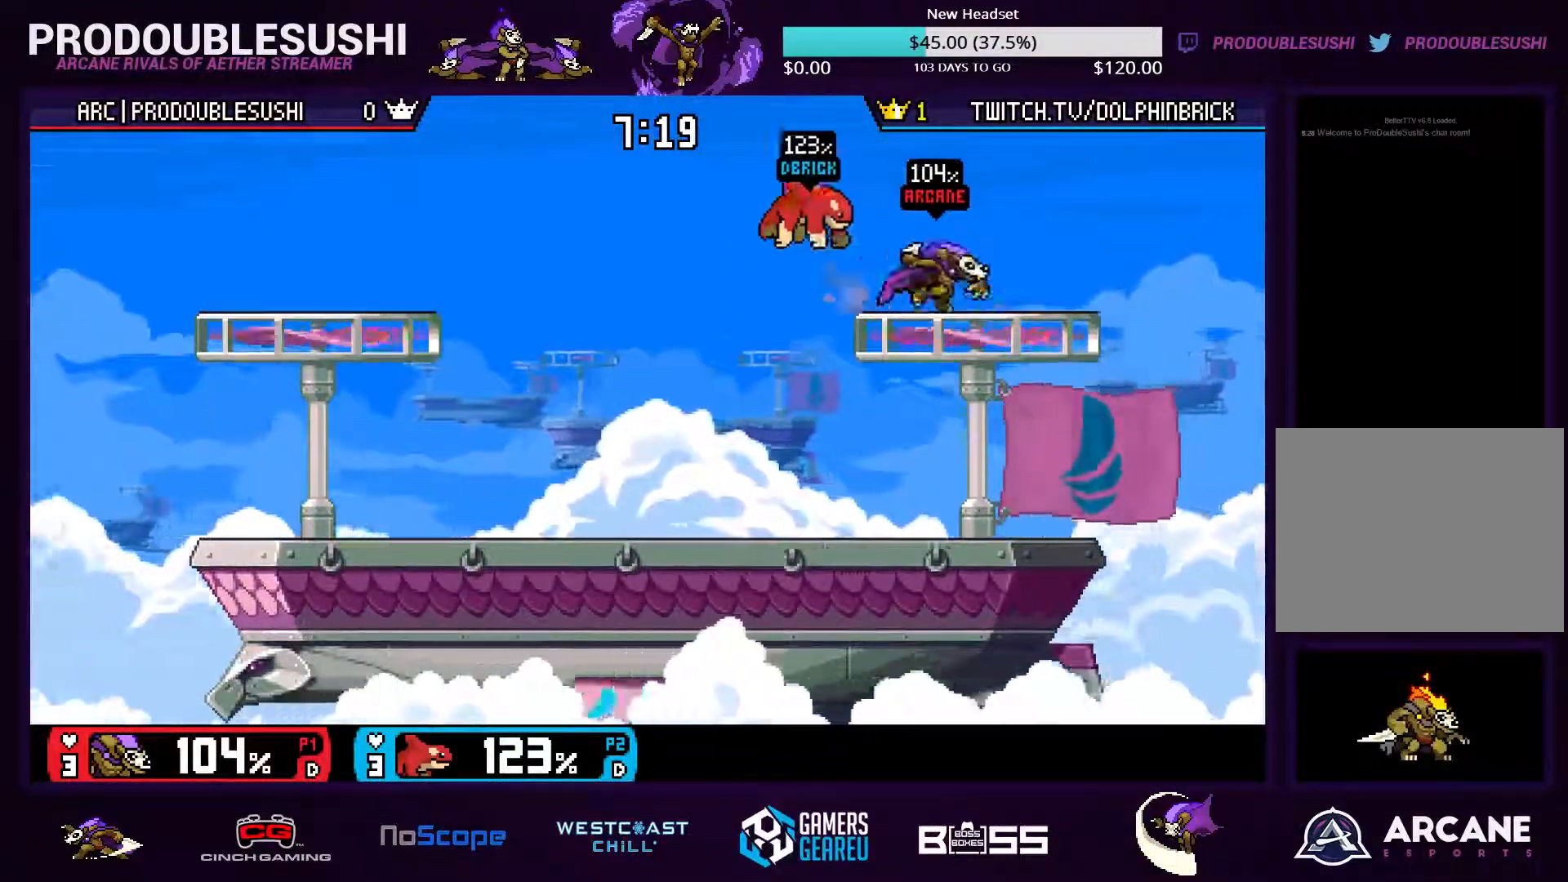
{"buttons": [], "left_stick": "down", "right_stick": "down", "events": [[34, "left_stick", "center"], [334, "left_stick", "left"], [467, "left_stick", "down"], [467, "right_stick", "down"]]}
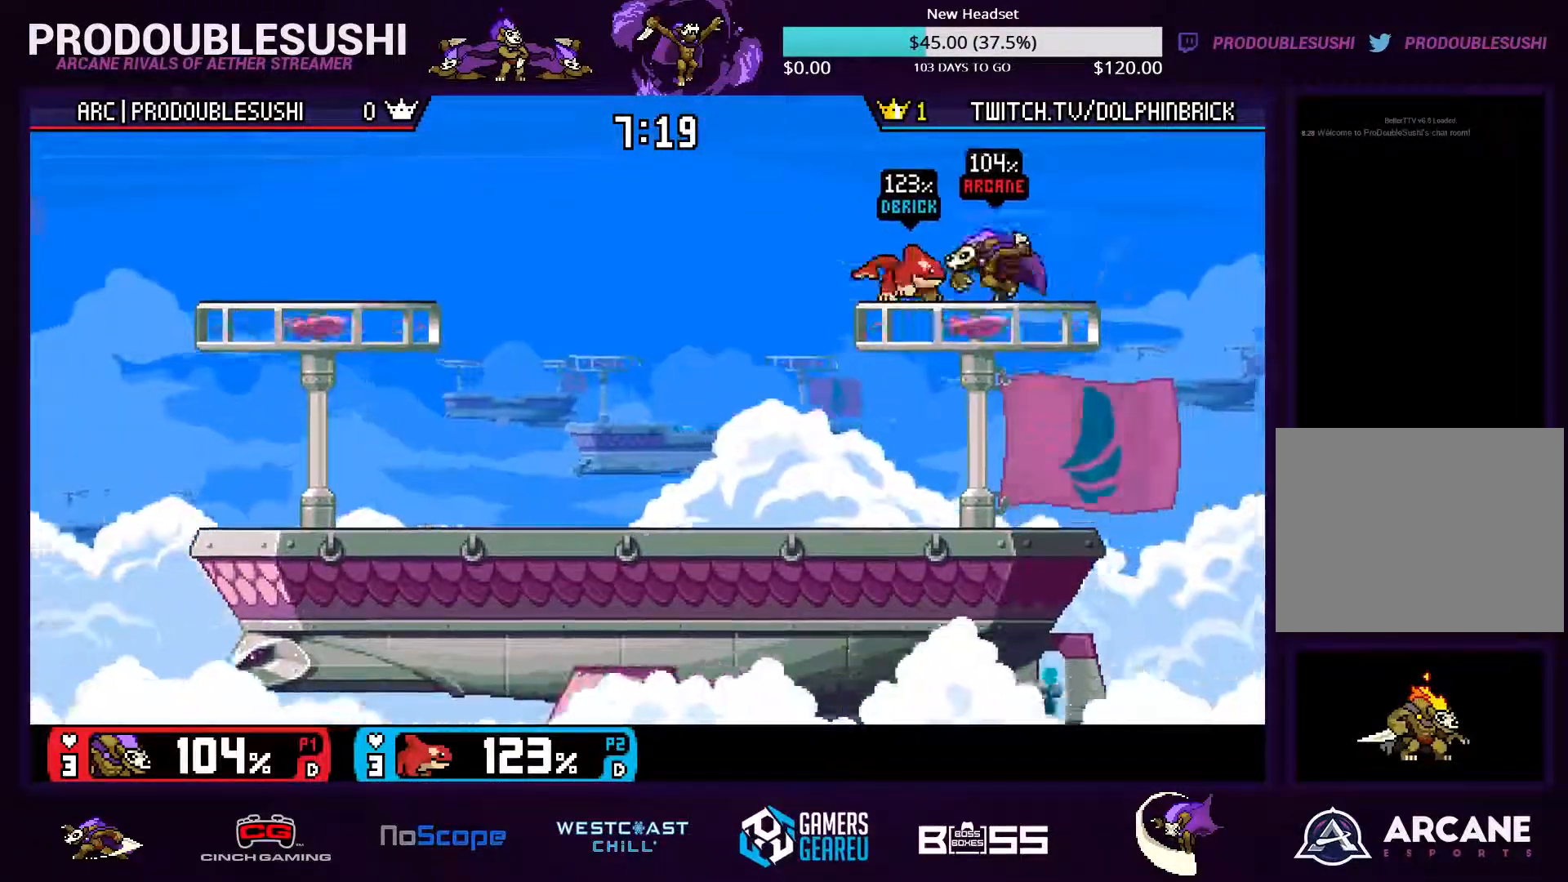
{"buttons": [], "left_stick": "left", "right_stick": "center", "events": [[34, "left_stick", "center"], [67, "right_stick", "center"], [500, "left_stick", "left"]]}
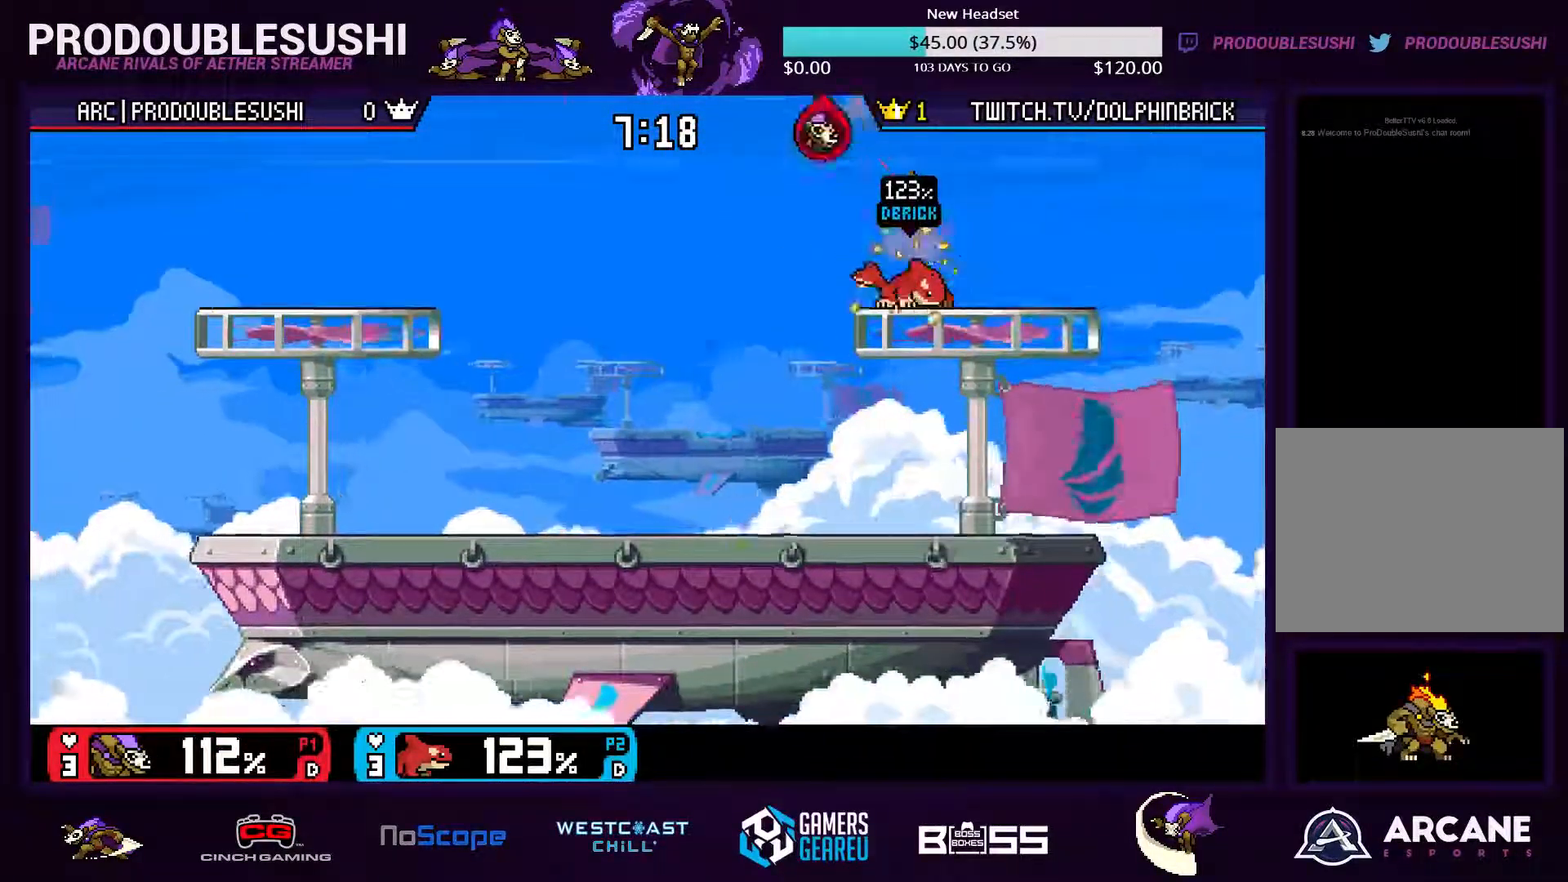
{"buttons": [], "left_stick": "left", "right_stick": "center", "events": []}
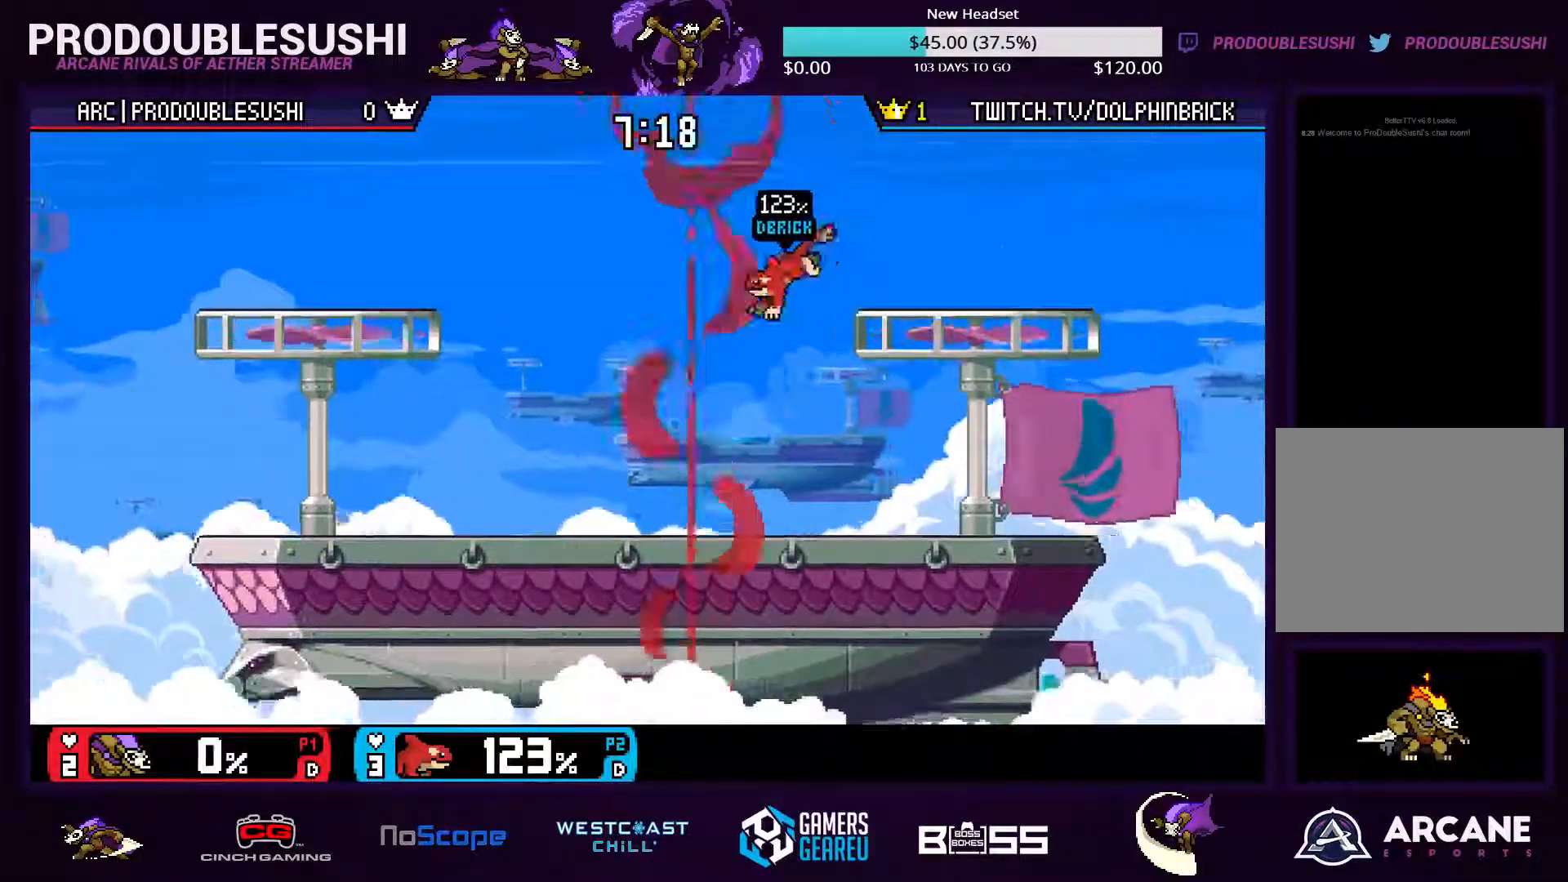
{"buttons": [], "left_stick": "center", "right_stick": "center", "events": [[134, "left_stick", "center"]]}
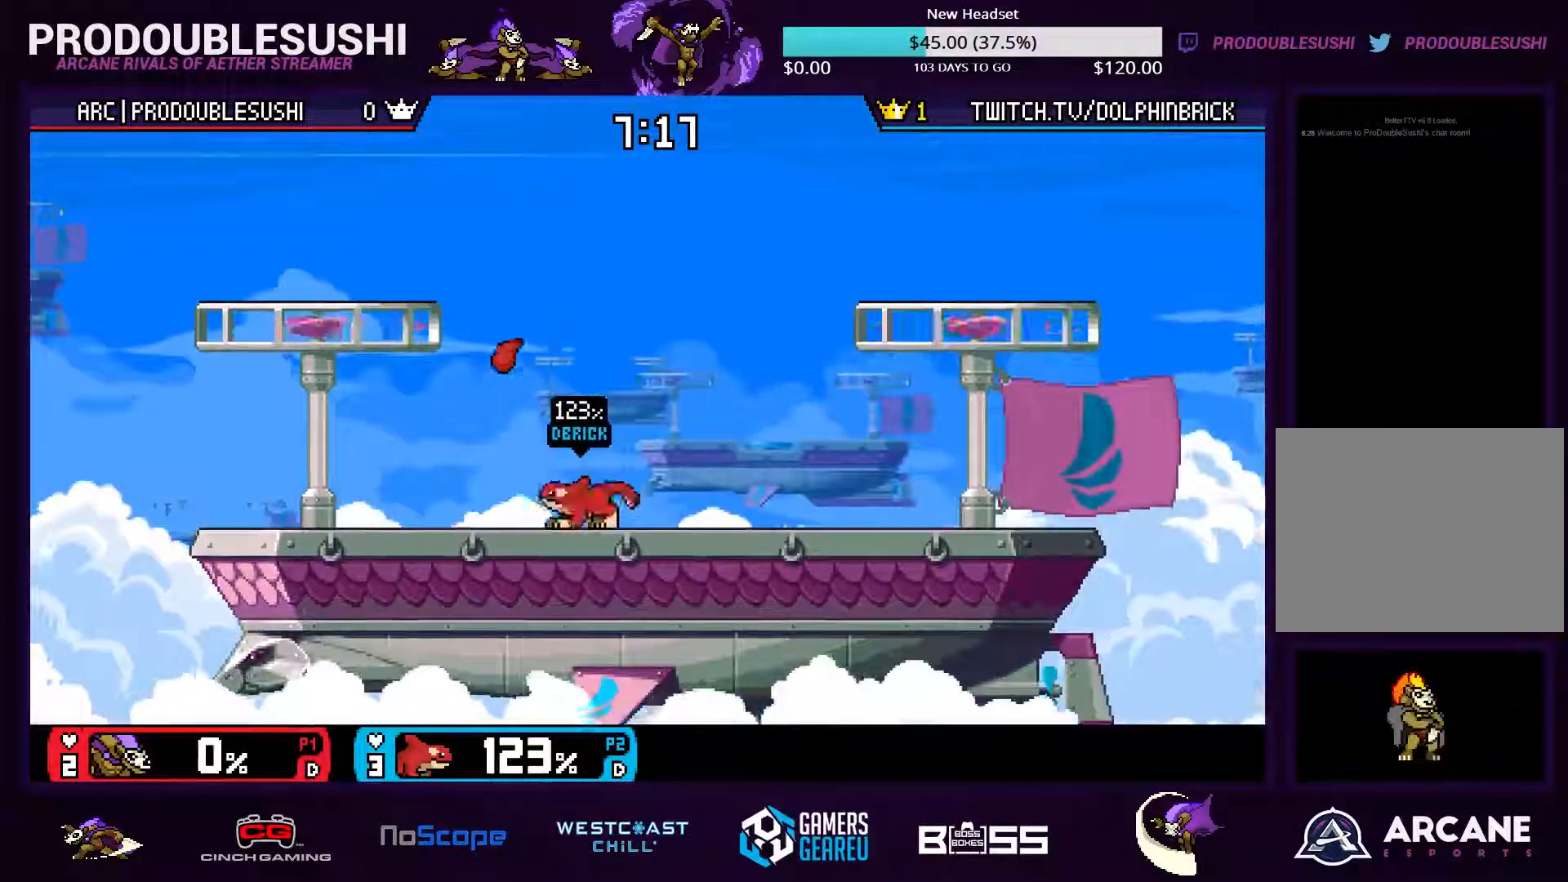
{"buttons": [], "left_stick": "left", "right_stick": "center", "events": [[500, "left_stick", "left"]]}
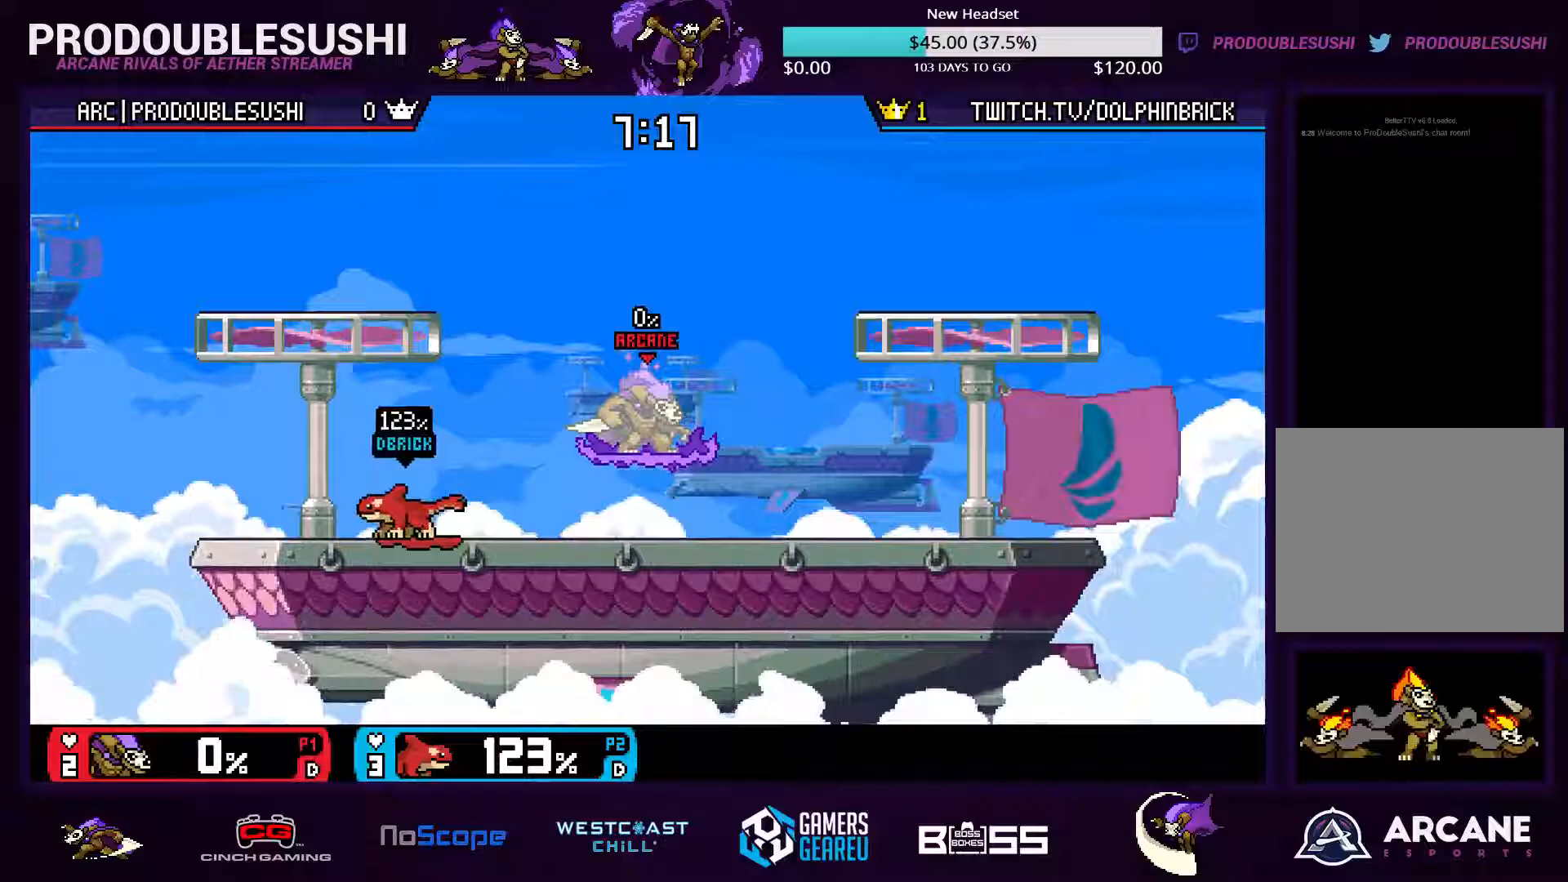
{"buttons": [], "left_stick": "up-right", "right_stick": "left"}
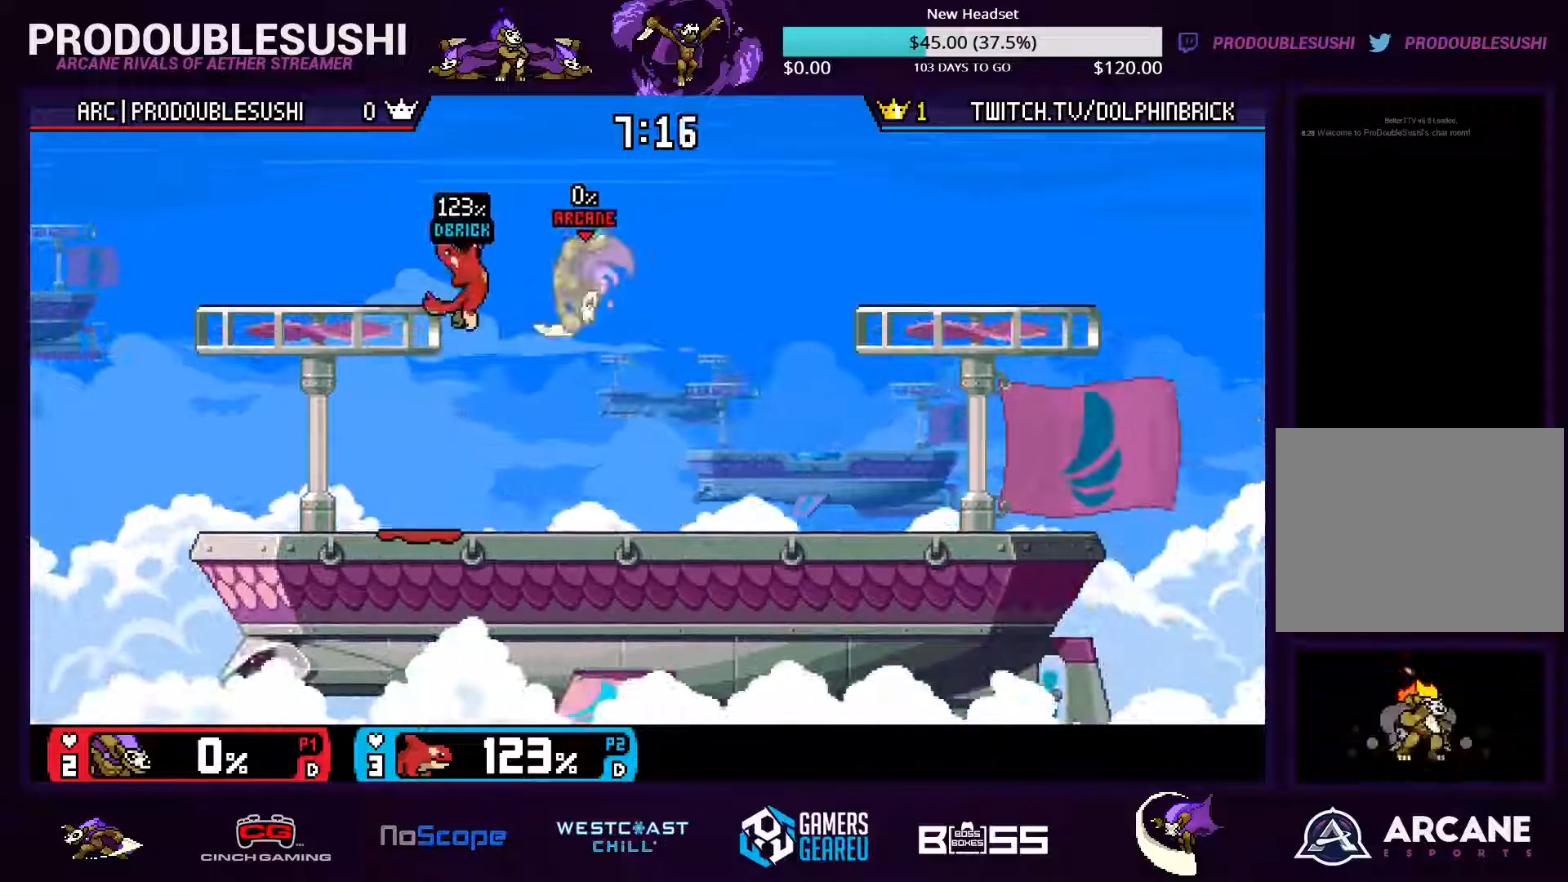
{"buttons": [], "left_stick": "center", "right_stick": "center", "events": [[100, "left_stick", "down-left"], [200, "right_stick", "center"], [300, "left_stick", "center"]]}
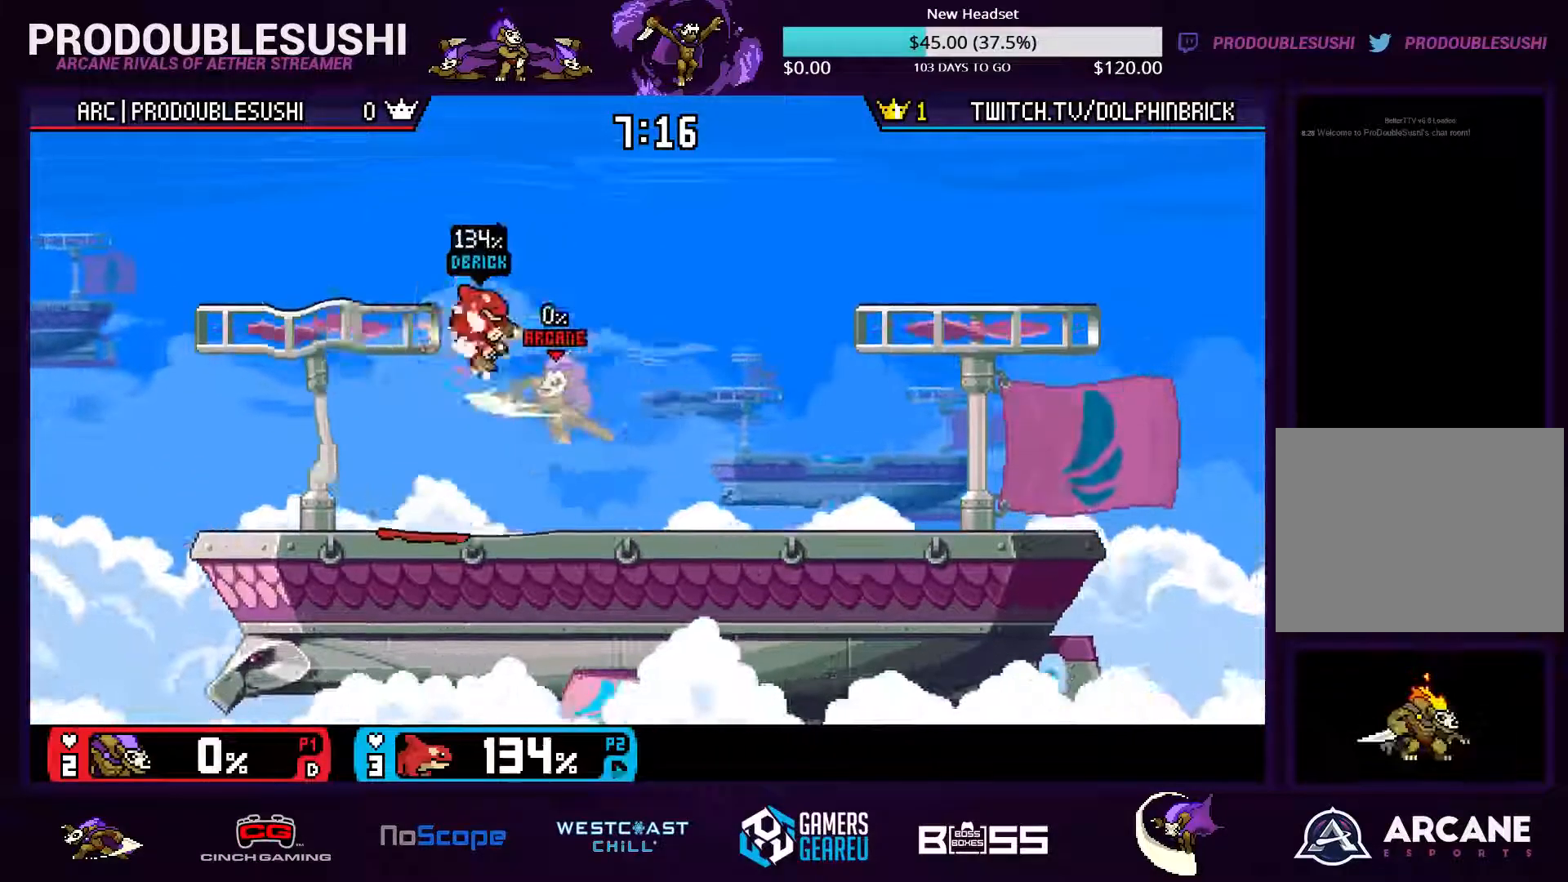
{"buttons": [], "left_stick": "center", "right_stick": "center", "events": []}
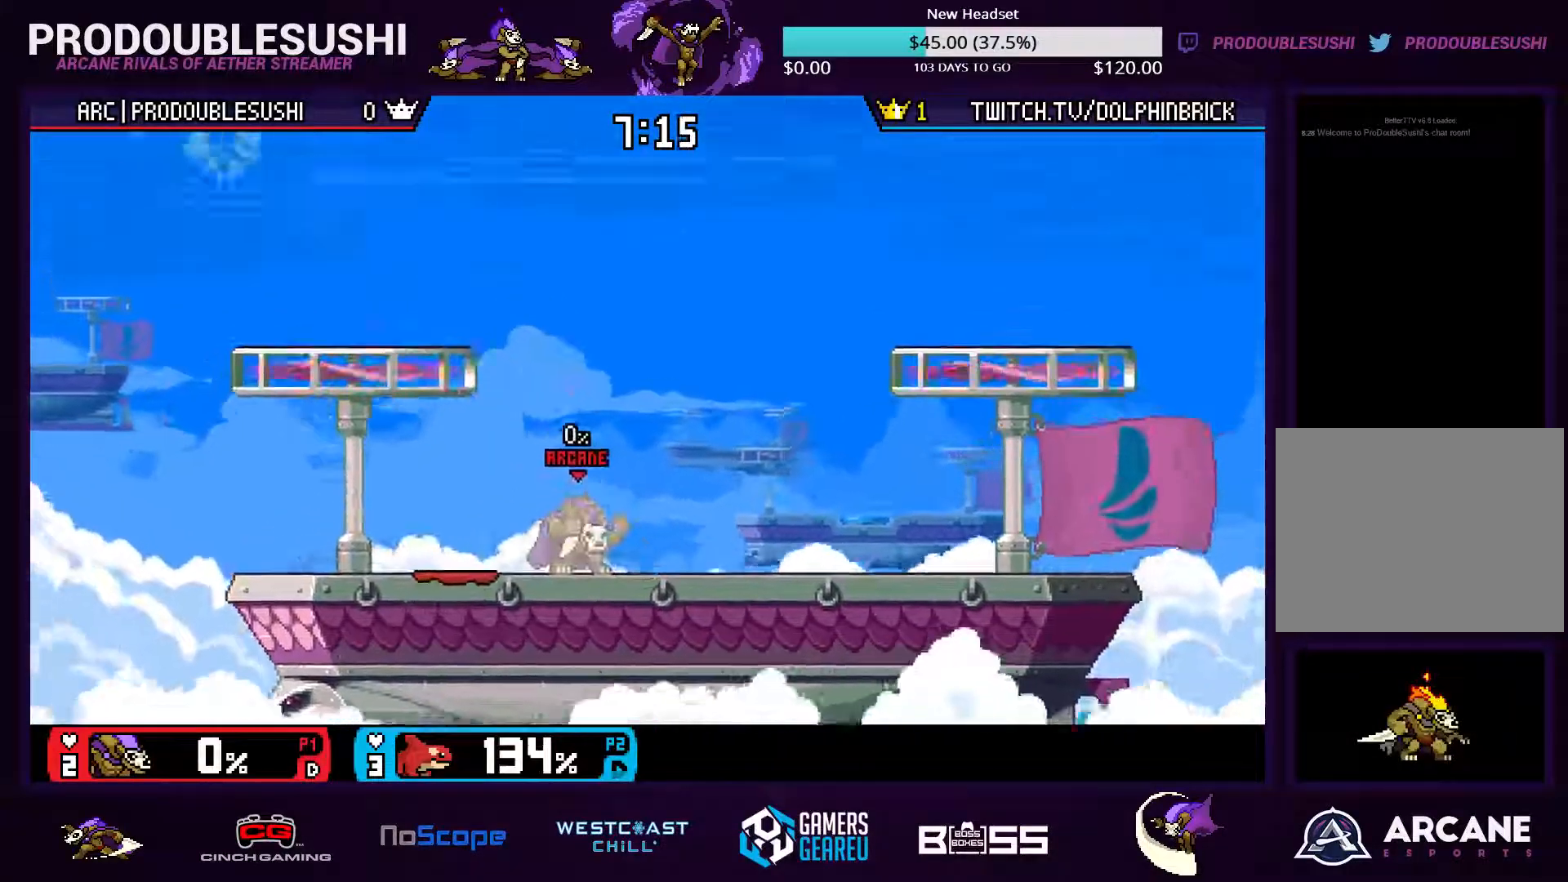
{"buttons": [], "left_stick": "down", "right_stick": "center", "events": [[433, "left_stick", "down"]]}
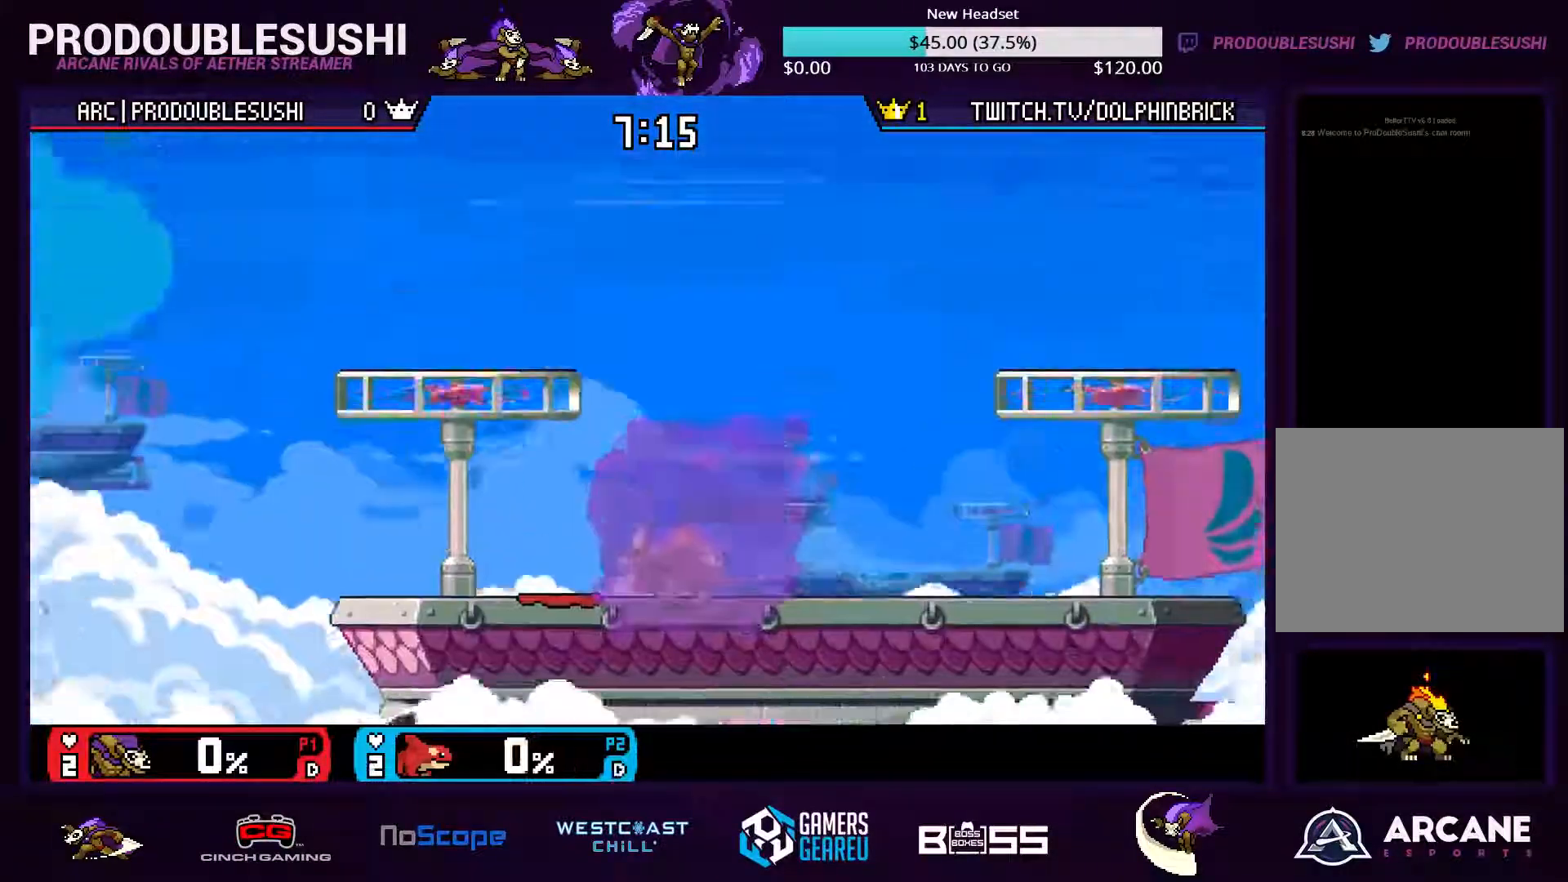
{"buttons": [], "left_stick": "down", "right_stick": "center", "events": [[133, "B", "down"], [333, "B", "up"], [400, "B", "down"], [500, "B", "up"]]}
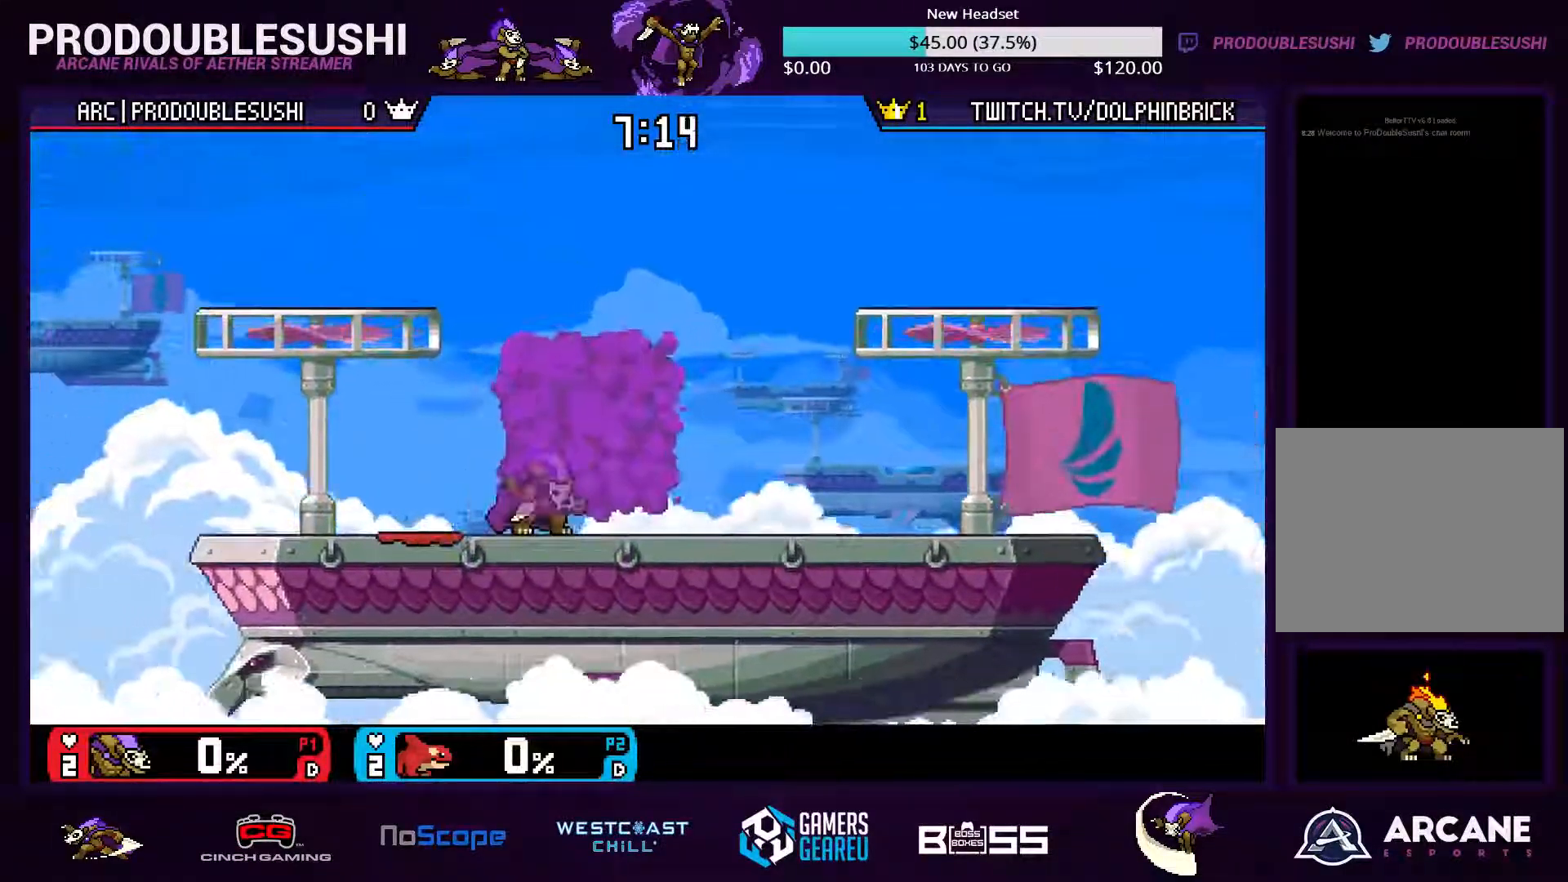
{"buttons": [], "left_stick": "center", "right_stick": "center", "events": [[33, "B", "down"], [100, "B", "up"], [167, "B", "down"], [267, "B", "up"], [433, "left_stick", "center"]]}
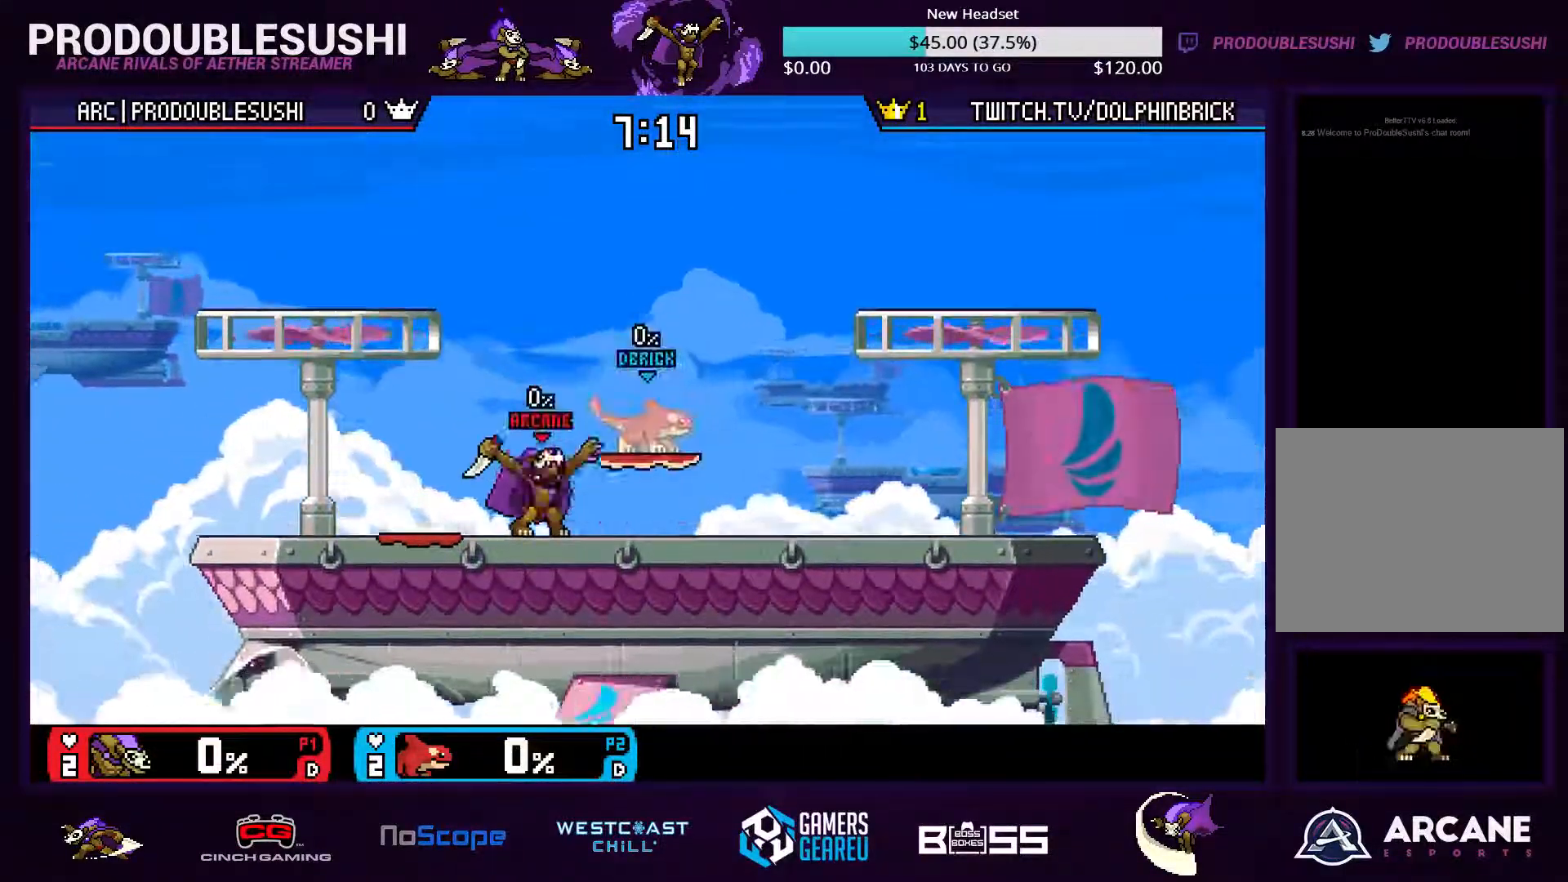
{"buttons": [], "left_stick": "right", "right_stick": "center", "events": [[67, "X", "down"], [67, "left_stick", "right"], [167, "L1", "down"], [200, "X", "up"], [233, "L1", "up"], [233, "left_stick", "center"], [333, "left_stick", "right"], [400, "L1", "down"], [467, "L1", "up"]]}
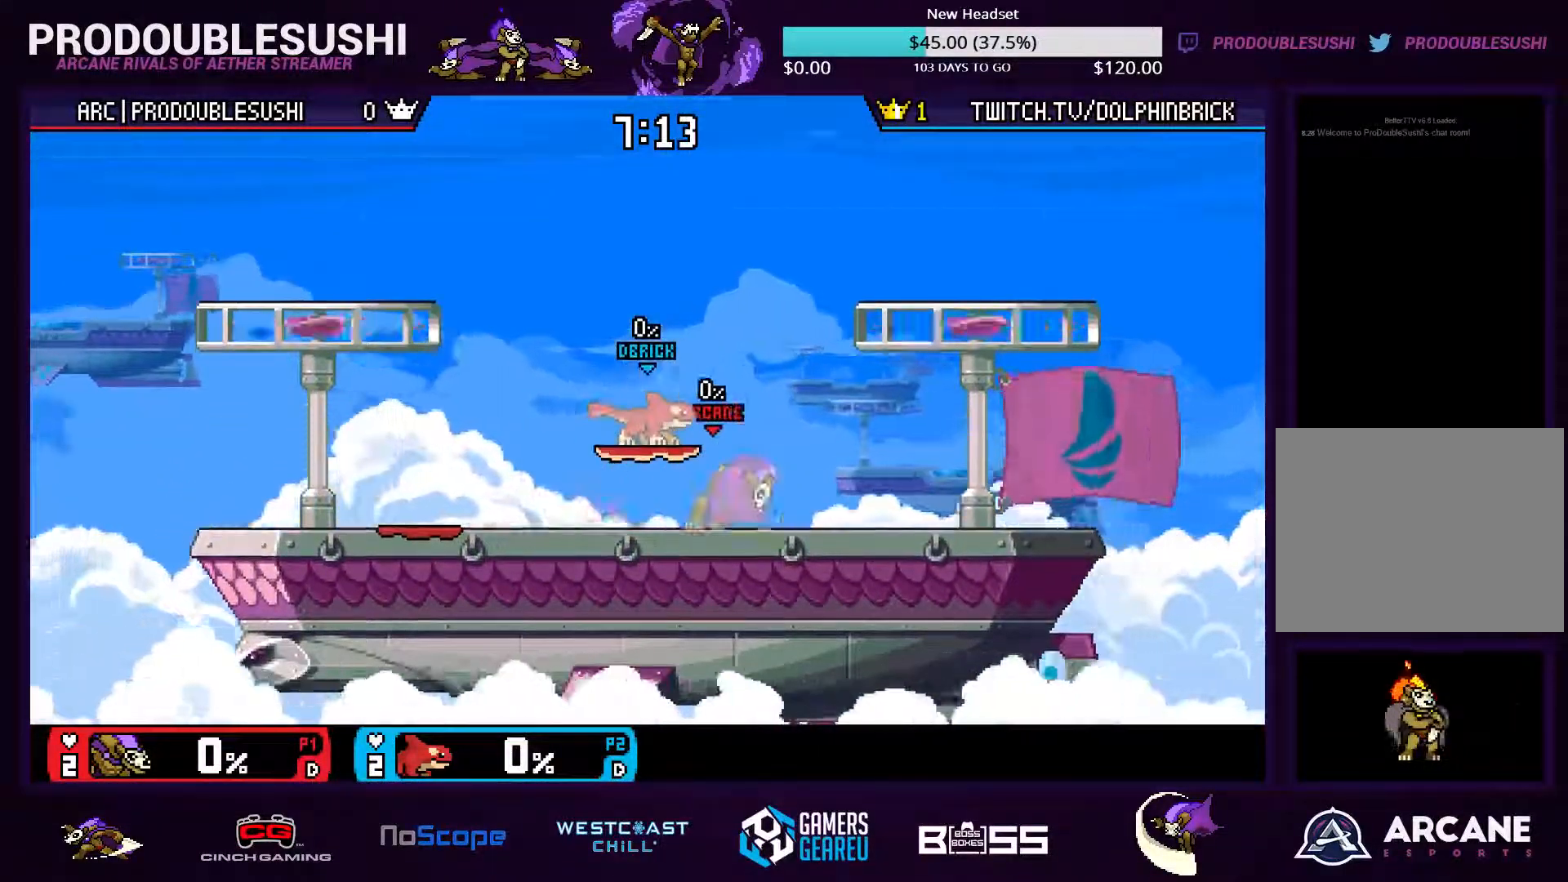
{"buttons": ["X"], "left_stick": "right", "right_stick": "center", "events": [[67, "L1", "down"], [133, "L1", "up"], [167, "left_stick", "center"], [367, "left_stick", "right"], [400, "X", "down"]]}
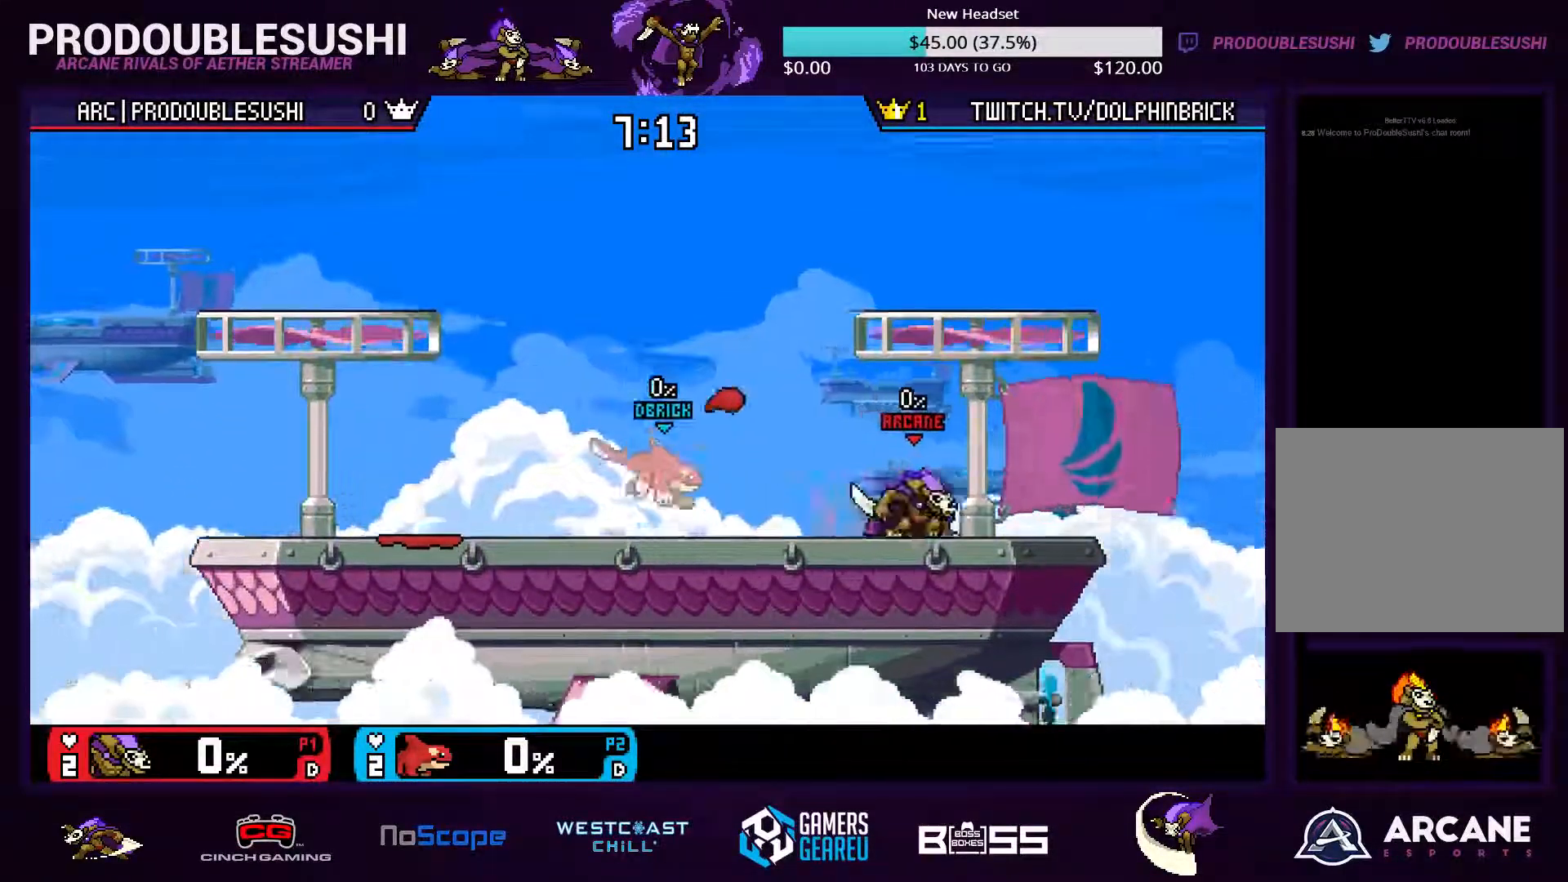
{"buttons": [], "left_stick": "center", "right_stick": "center", "events": [[67, "X", "up"], [233, "left_stick", "down"], [267, "X", "down"], [333, "left_stick", "down-left"], [367, "L1", "down"], [433, "L1", "up"], [433, "X", "up"], [433, "left_stick", "center"]]}